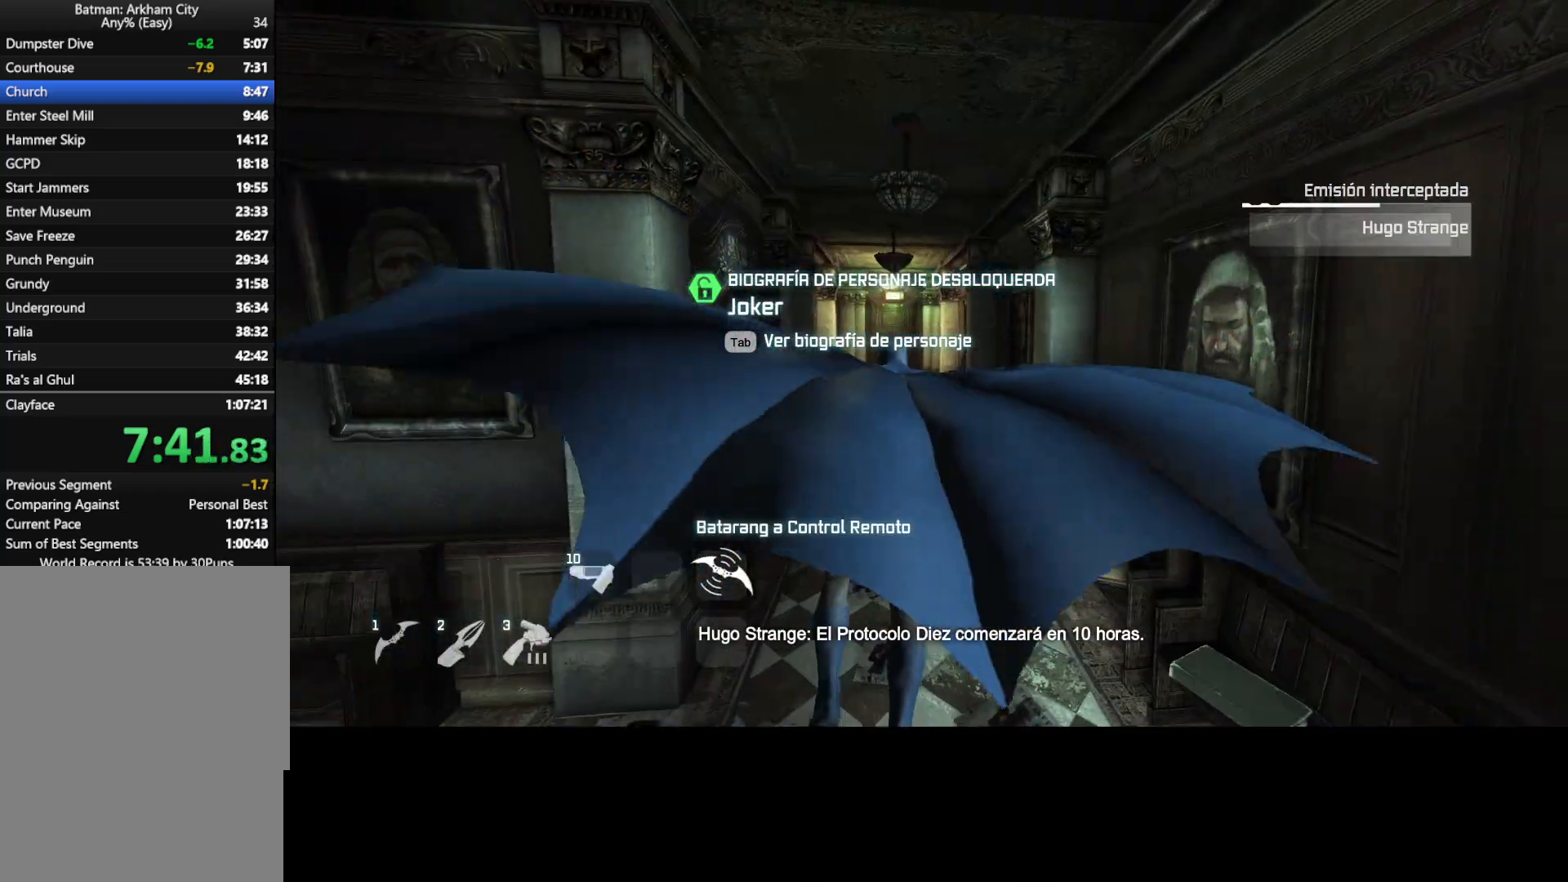
Gameplay with keyboard and mouse; each line is a JSON object with the keys and mouse buttons held at the frame after it. "events" lists presses ("down") and releases ("up") of "1", "2", "3", "4", "5", "a", "alt", "c", "caps_lock", "ctrl", "d", "e", "f", "g", "q", "r", "s", "shift", "space", "t", "tab", "v", "w", "x", "z", "mouse_left", "mouse_wheel" and "mouse_right" between this image and that frame as [ms after this image, input, new state], when the widget could be followed in between. "mouse_left", "mouse_wheel", "mouse_right" = the "left", "wheel", "right" buttons of the "mouse" list. No other keys are recorded. "wheel" means that the mouse wheel is clicked or scrolled. "mouse_move" is the direction in which the mouse moves at that frame (one of eight, or "still"), when it could be read.
{"keys": ["space", "w"], "mouse": [], "mouse_move": "still", "events": []}
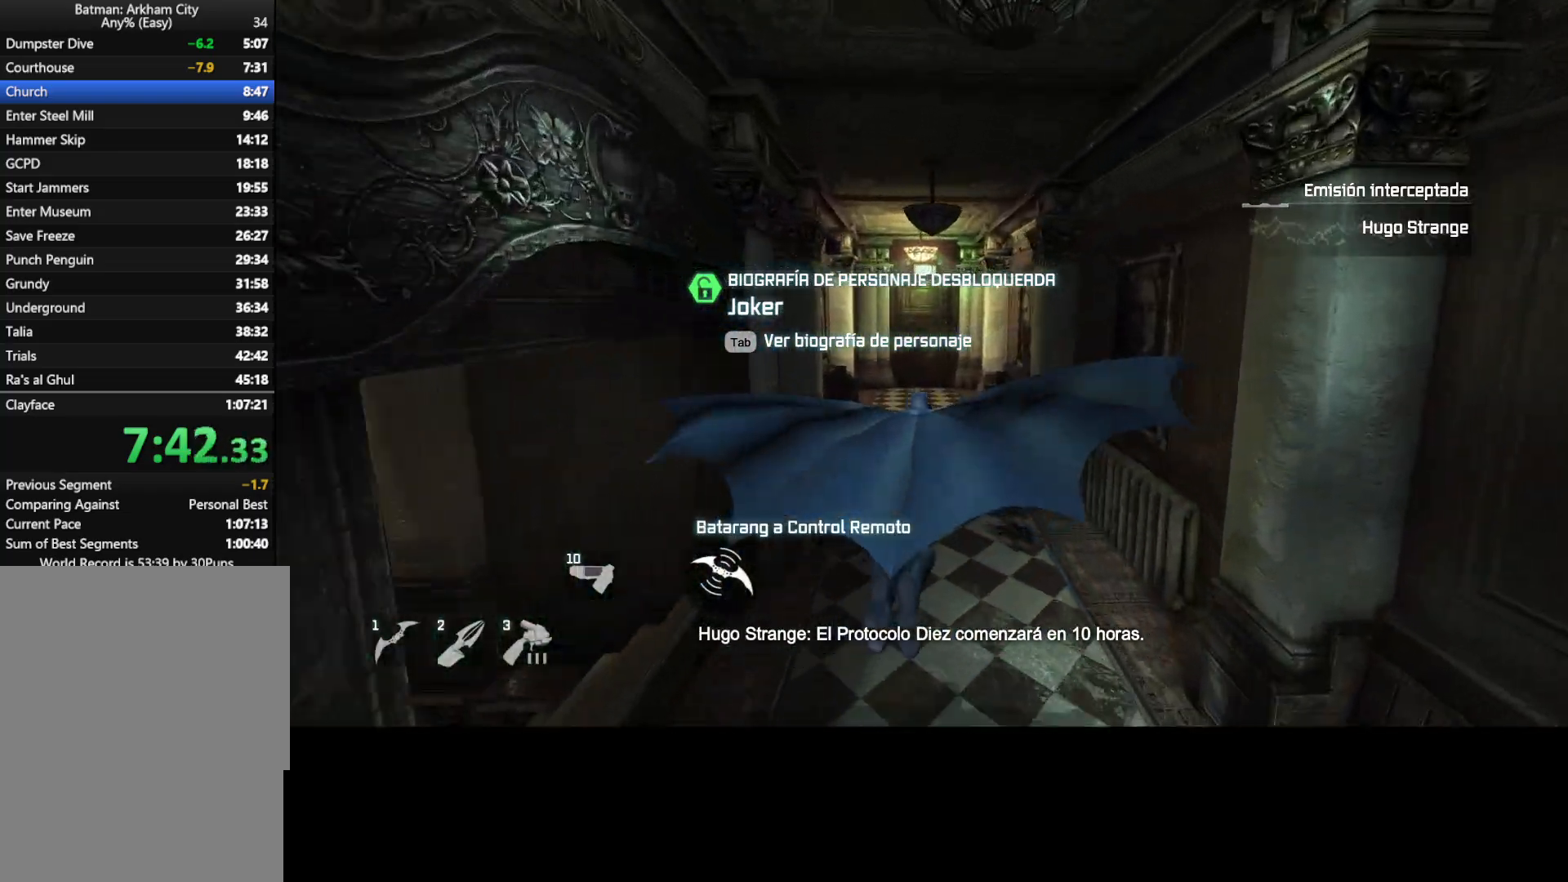
{"keys": ["space", "w"], "mouse": [], "mouse_move": "still", "events": []}
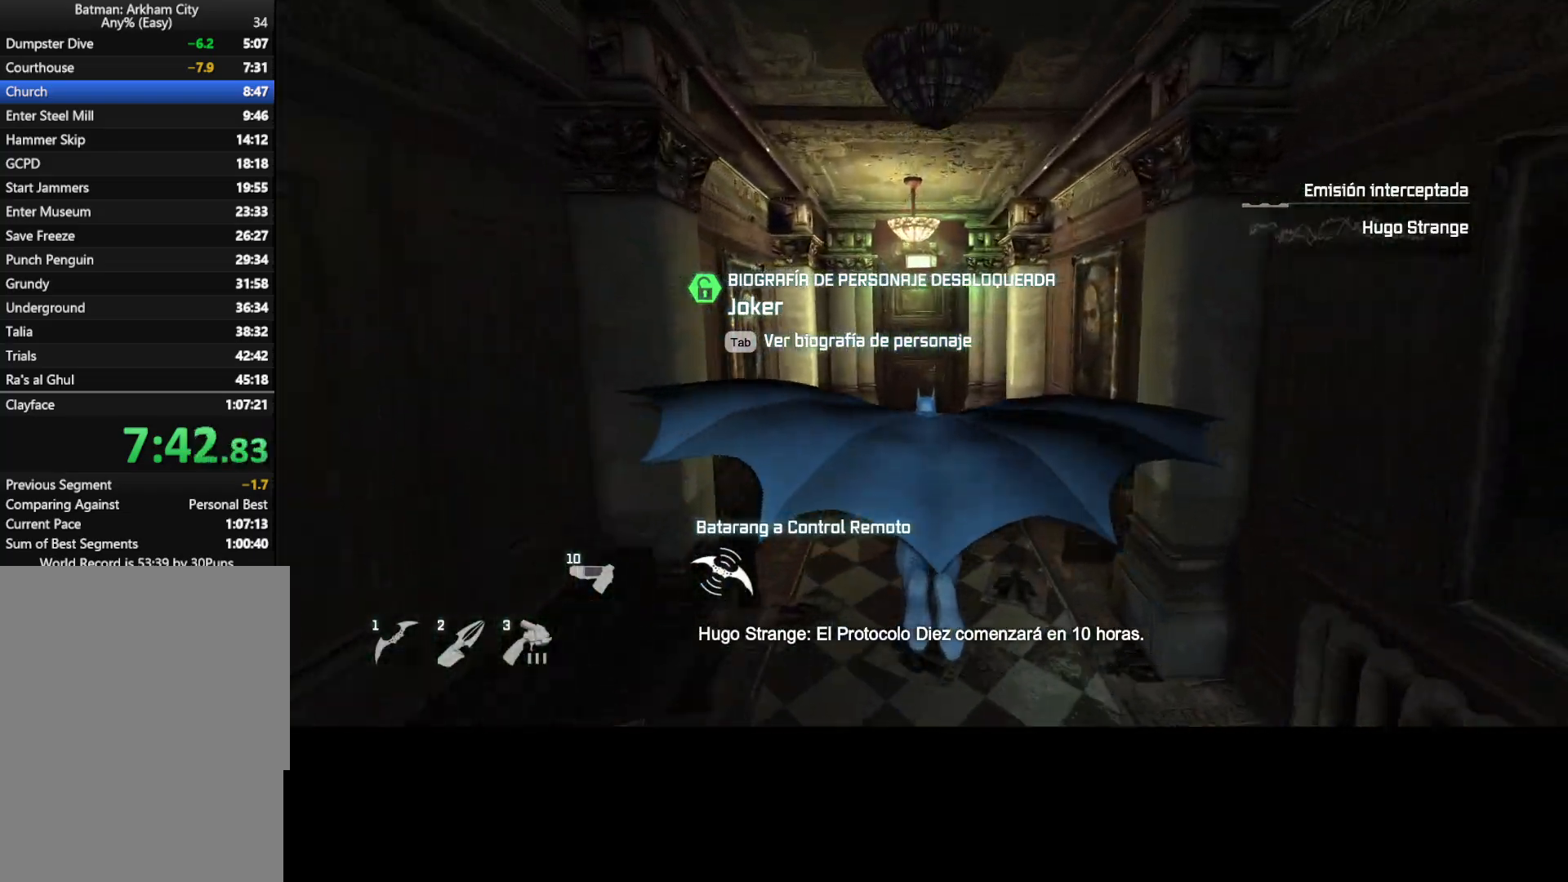
{"keys": ["space", "w"], "mouse": [], "mouse_move": "still", "events": []}
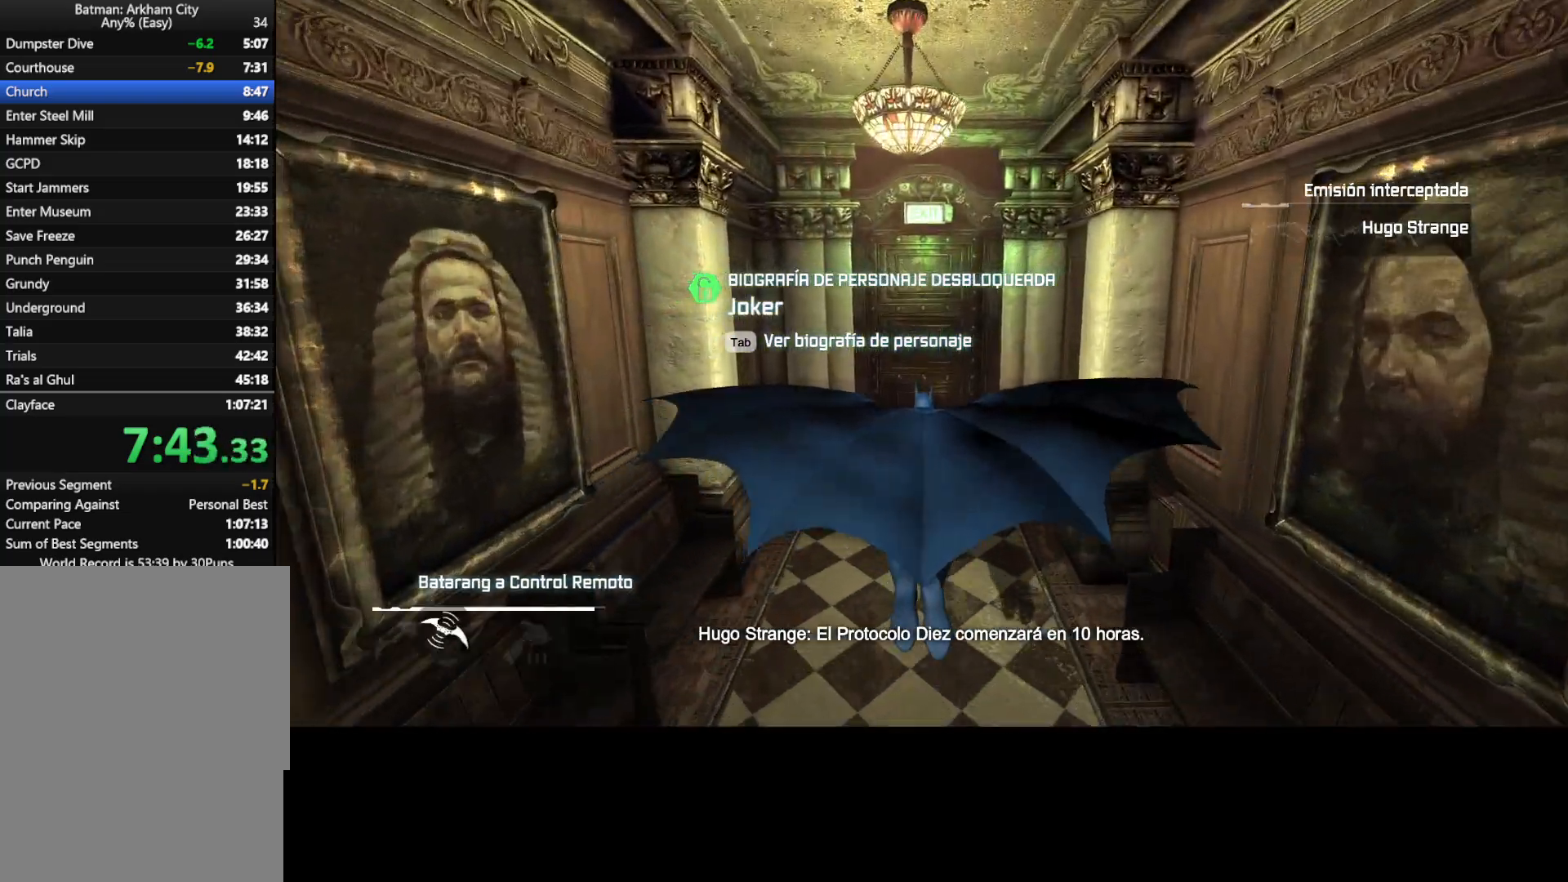
{"keys": [], "mouse": [], "mouse_move": "still", "events": [[217, "space", "up"], [217, "w", "up"]]}
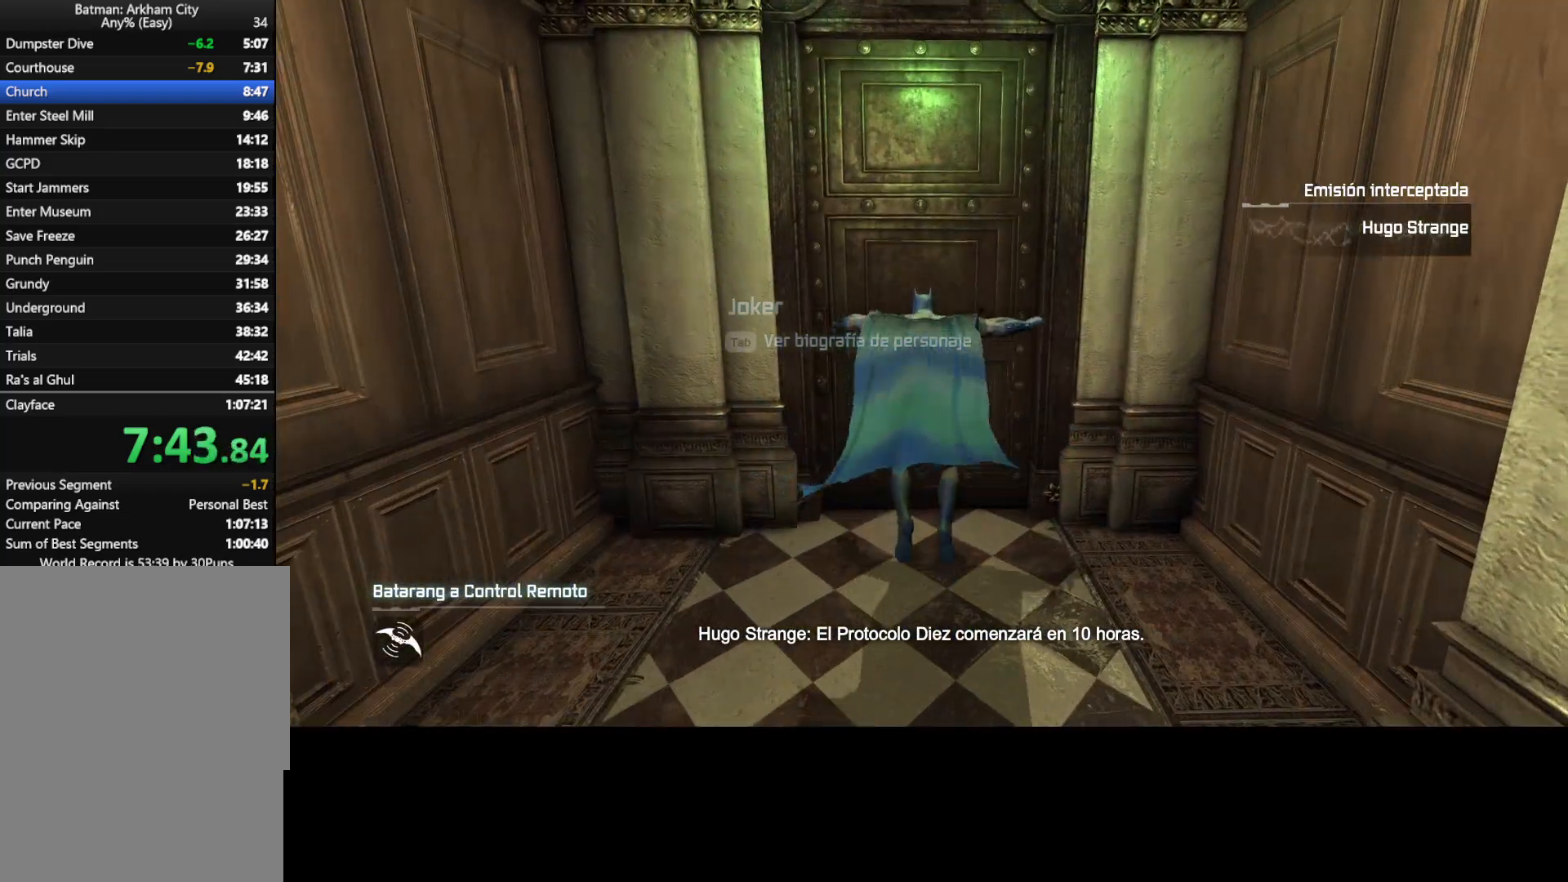
{"keys": [], "mouse": [], "mouse_move": "still", "events": [[233, "space", "down"], [283, "space", "up"], [383, "space", "down"], [467, "space", "up"]]}
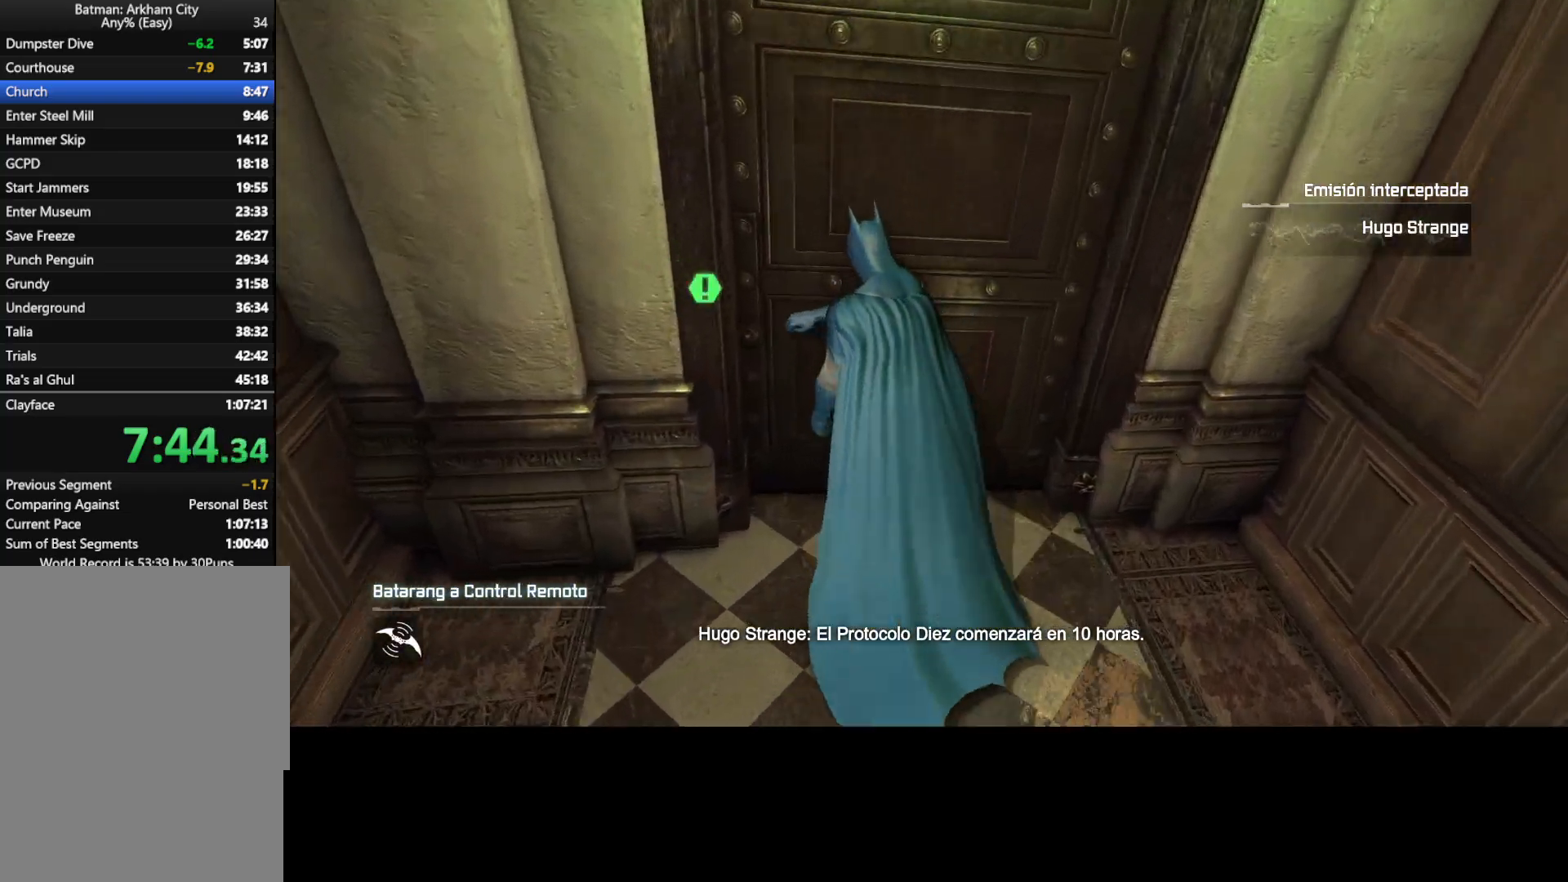
{"keys": [], "mouse": [], "mouse_move": "still", "events": []}
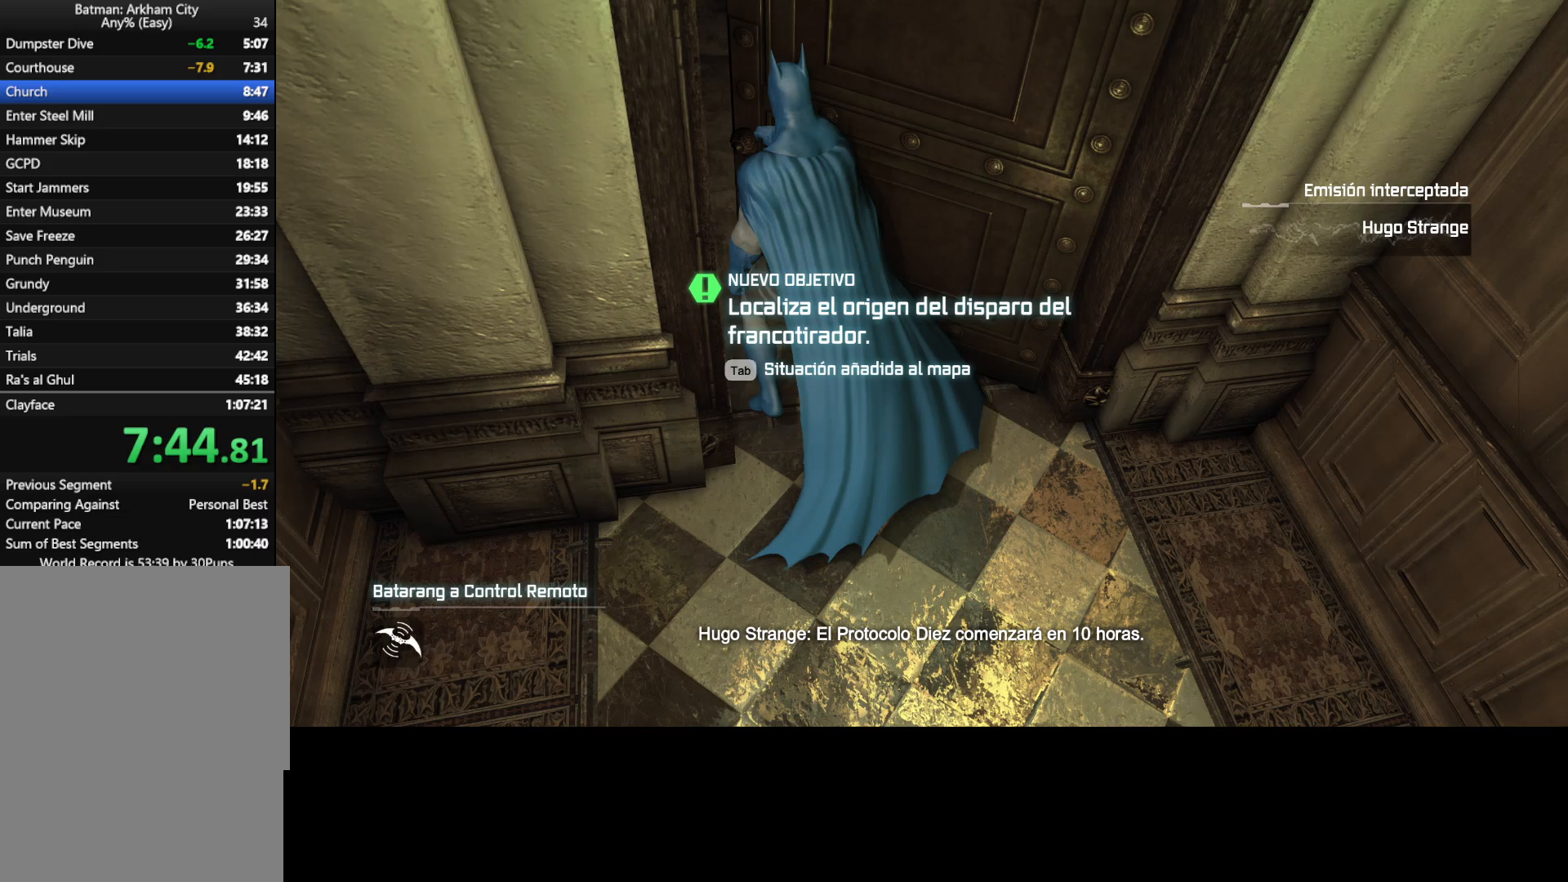
{"keys": [], "mouse": [], "mouse_move": "still", "events": []}
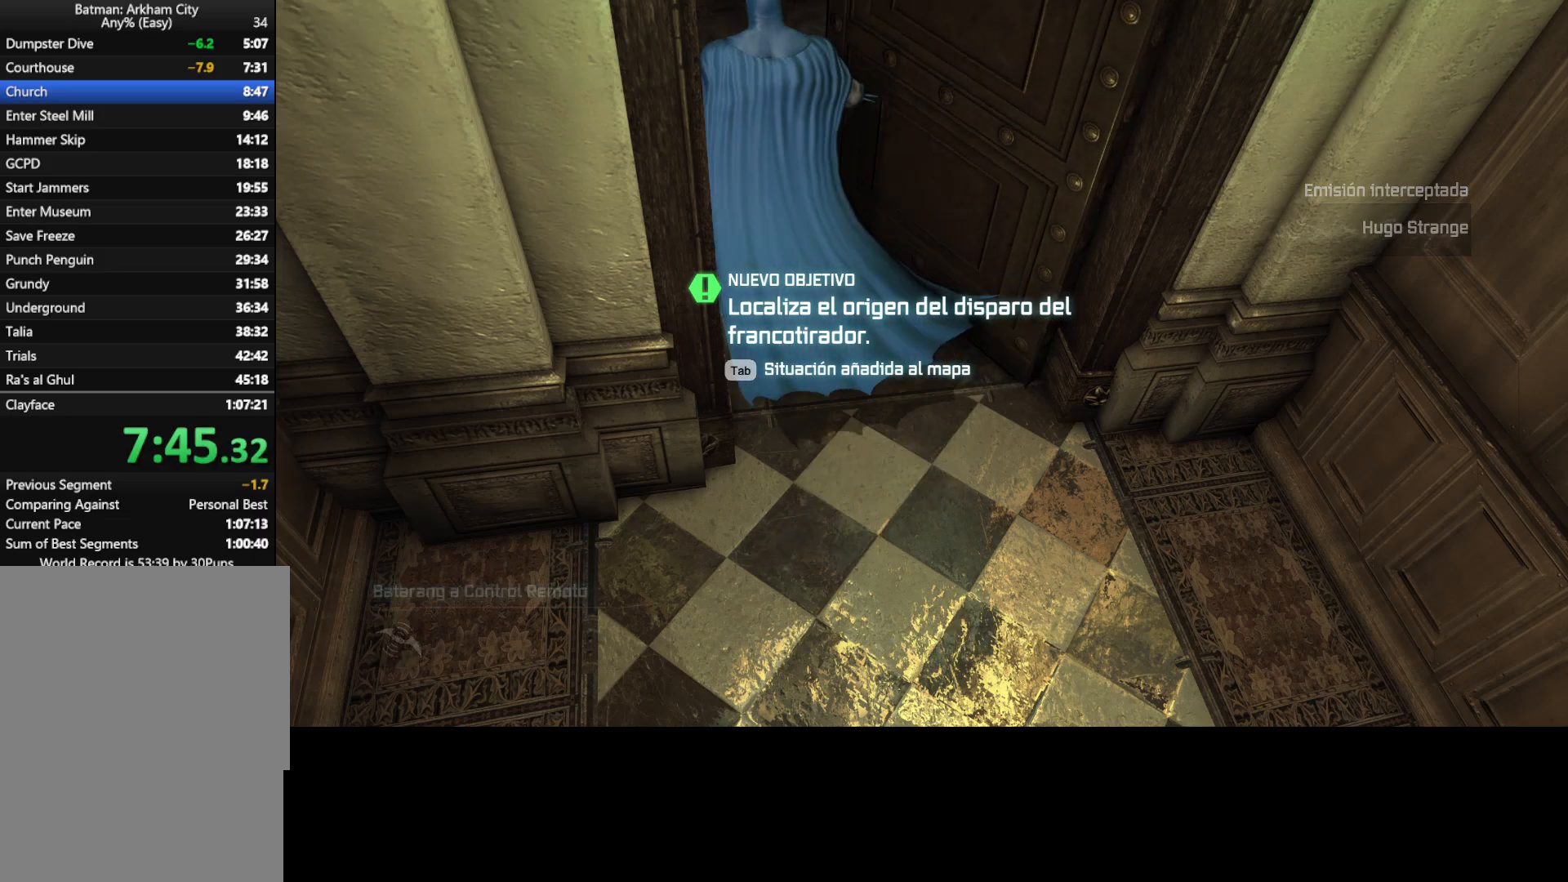
{"keys": [], "mouse": [], "mouse_move": "still", "events": []}
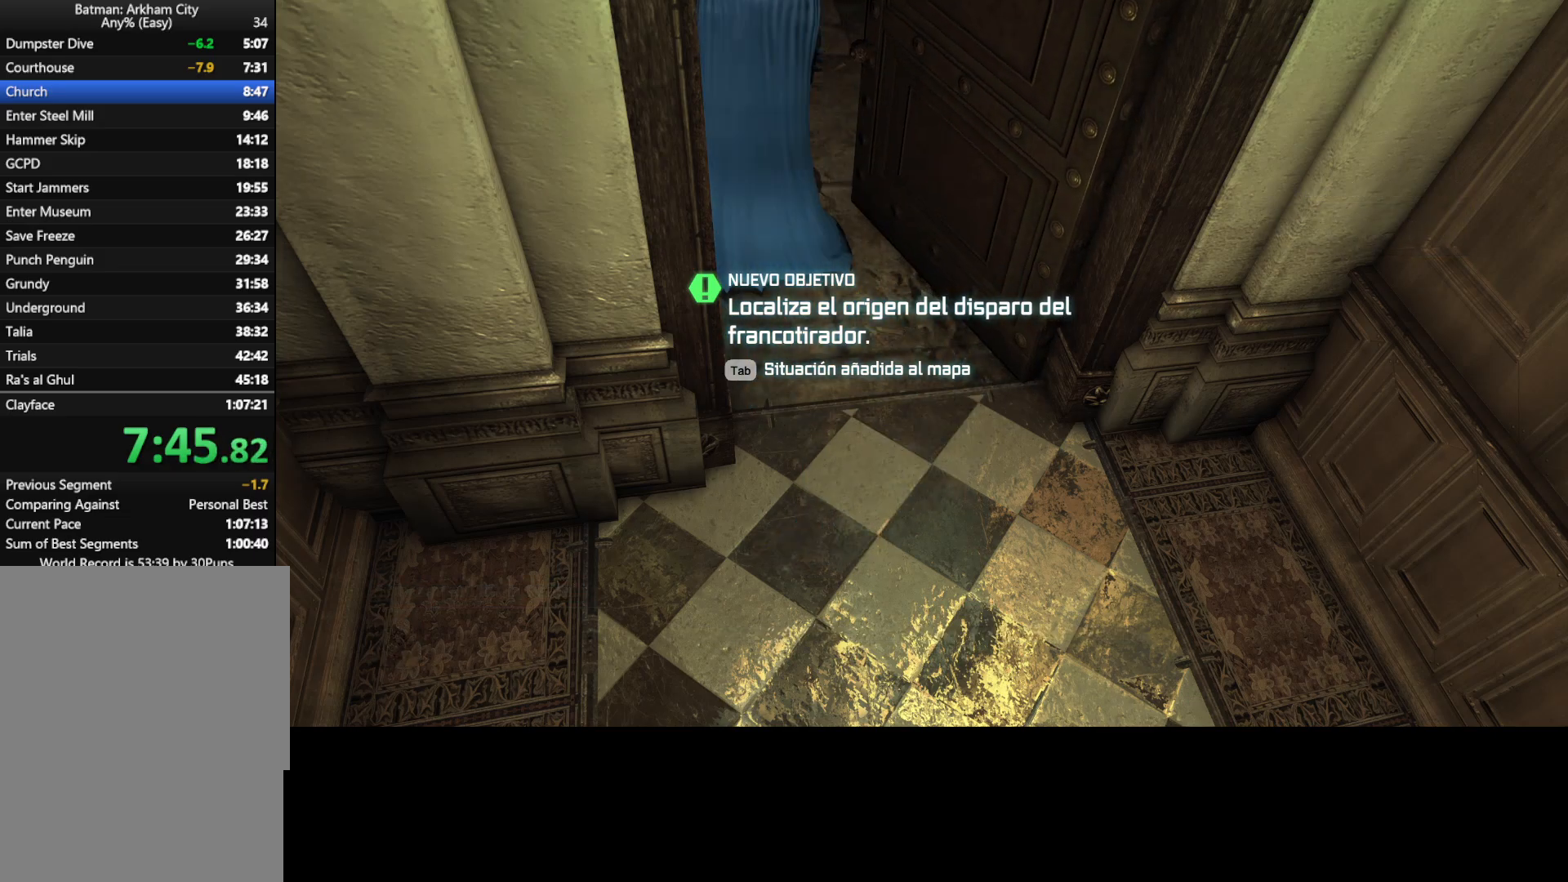
{"keys": [], "mouse": [], "mouse_move": "still", "events": []}
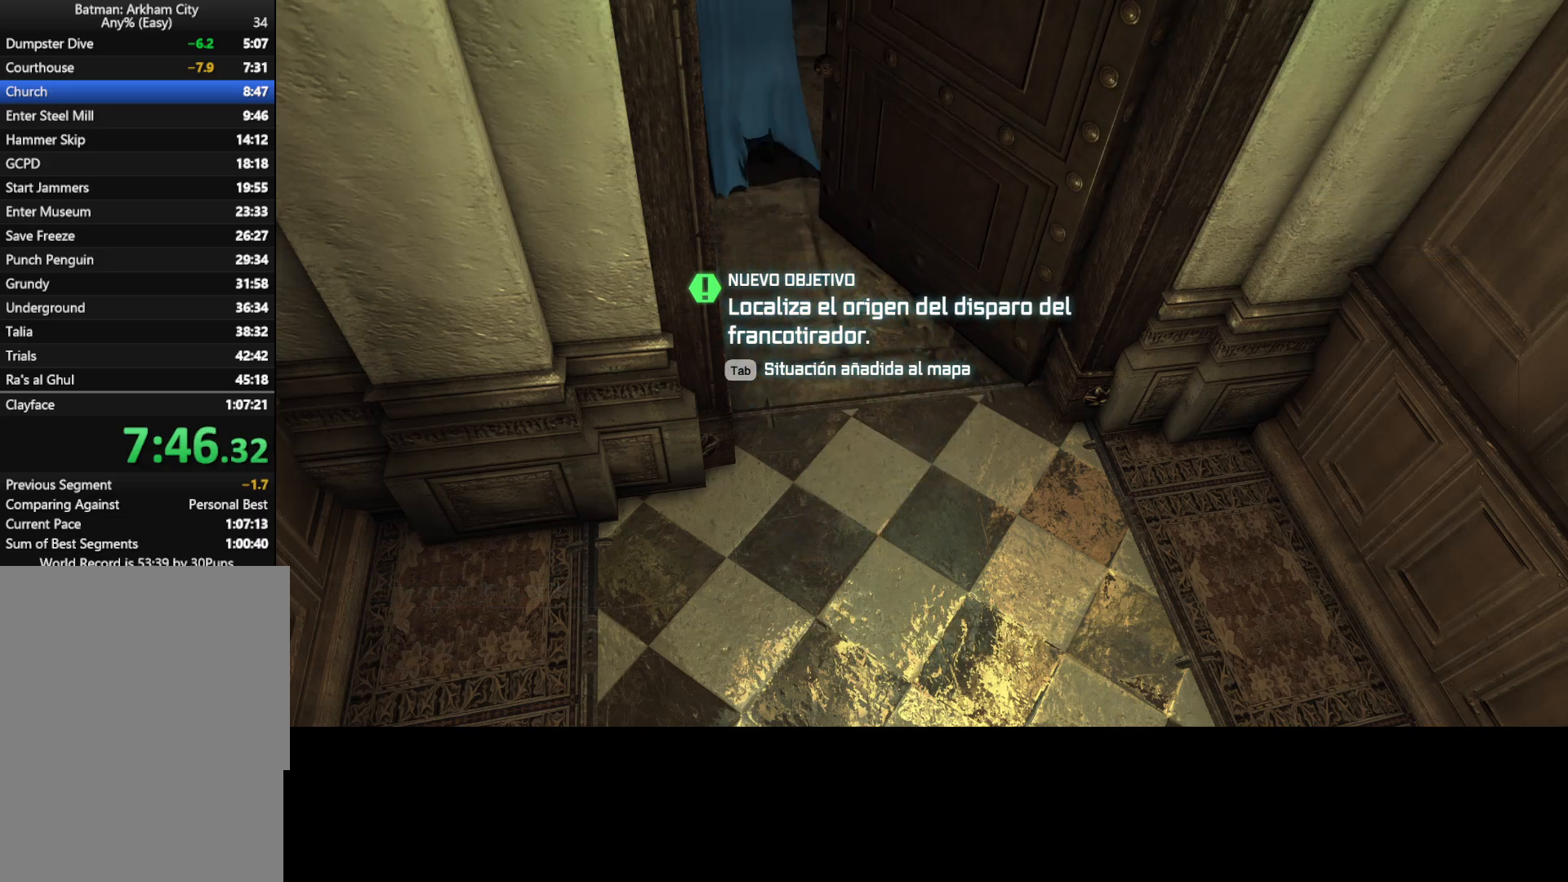
{"keys": [], "mouse": [], "mouse_move": "still", "events": []}
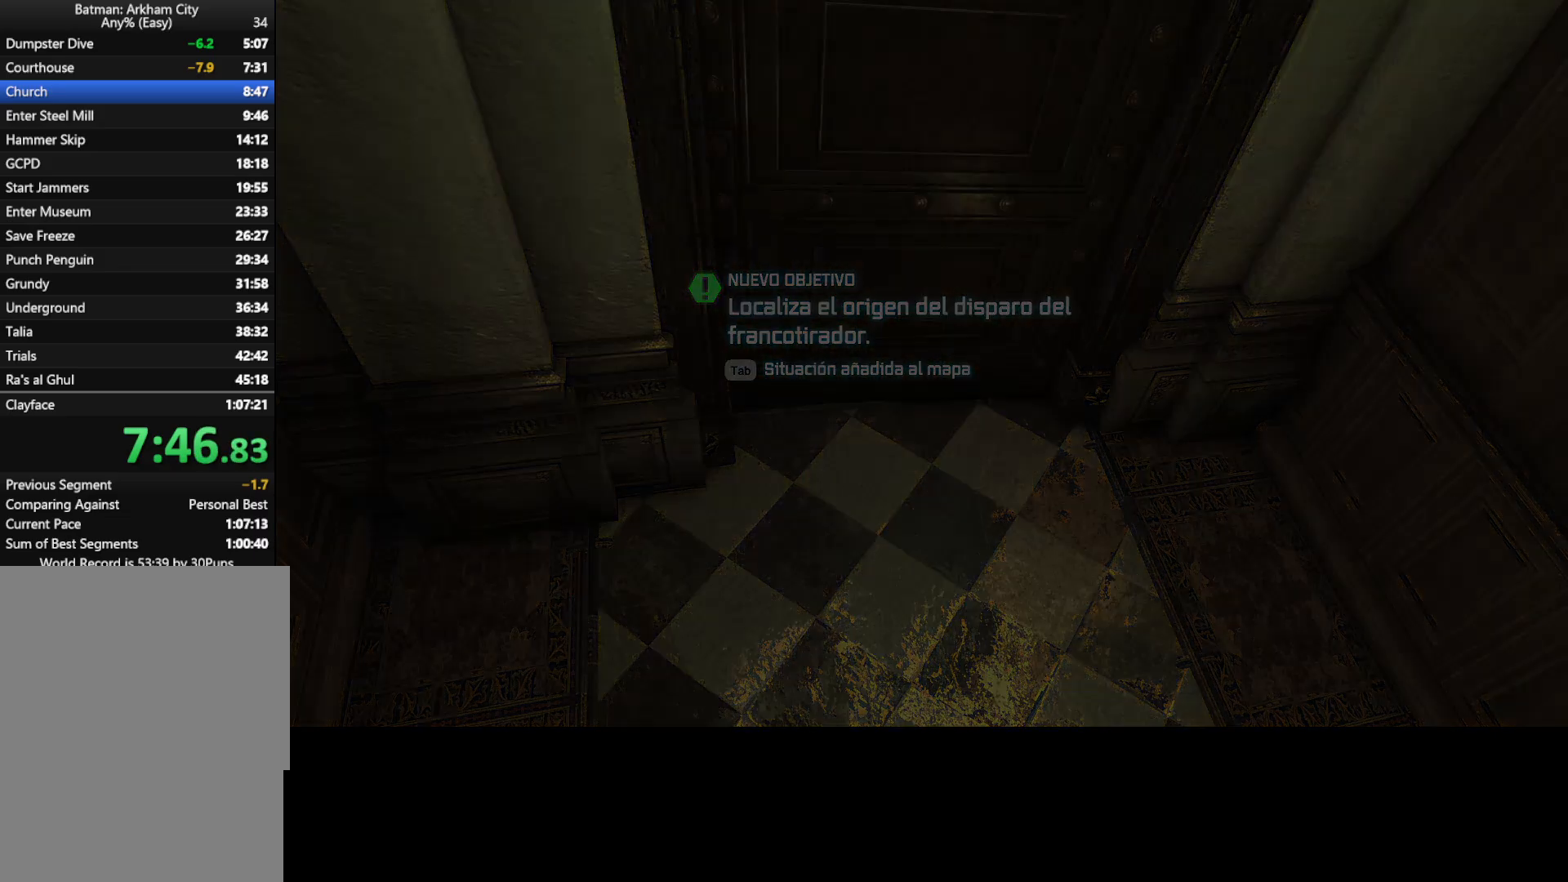
{"keys": [], "mouse": [], "mouse_move": "still", "events": []}
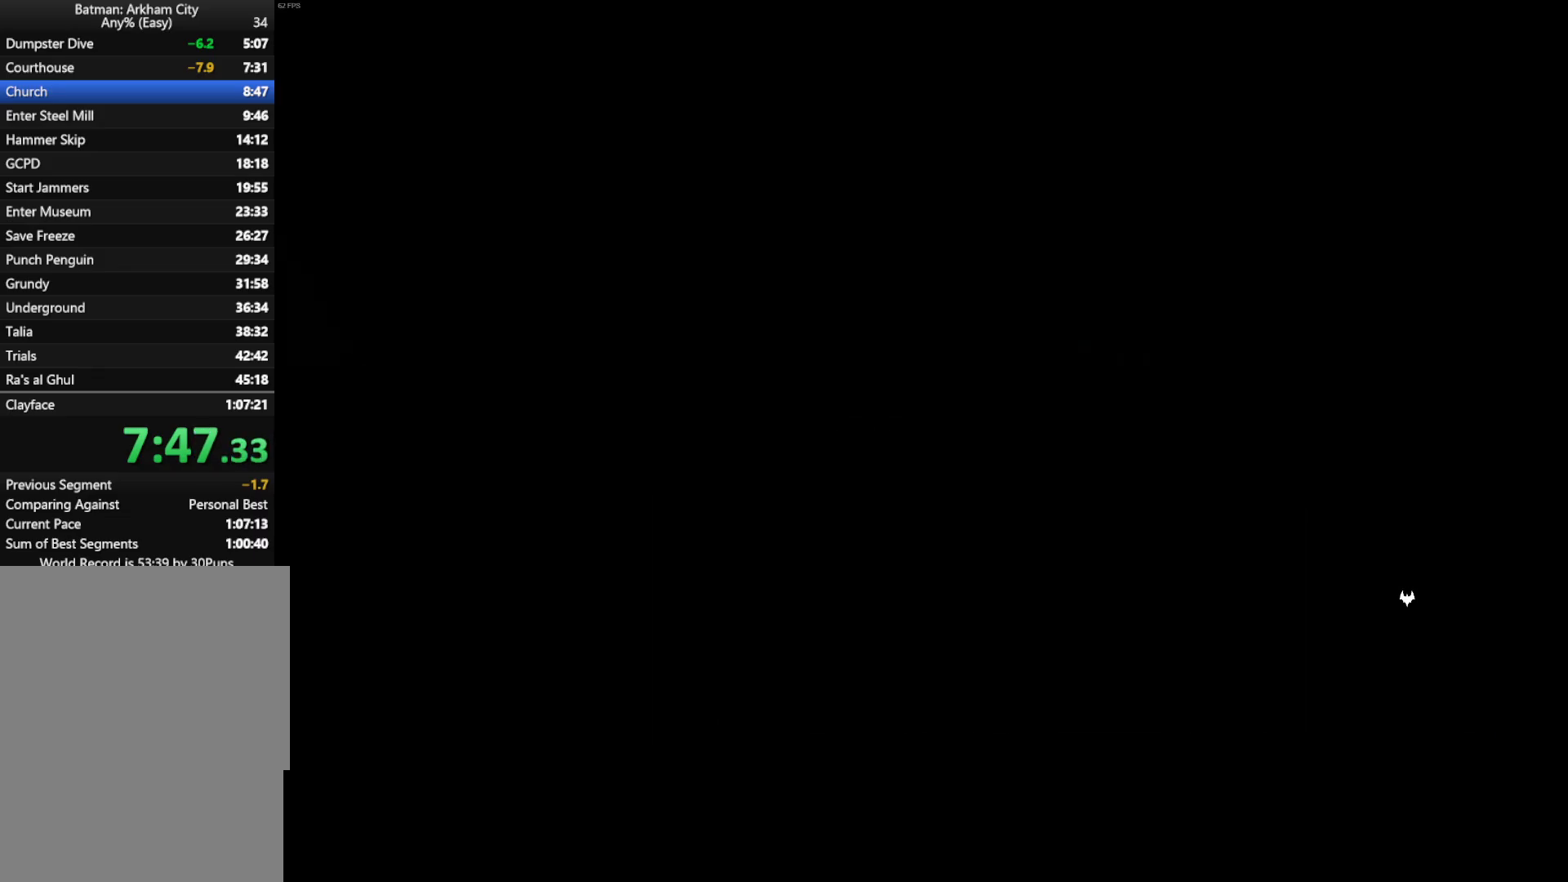
{"keys": ["space", "w"], "mouse": [], "mouse_move": "still", "events": [[200, "w", "down"], [300, "space", "down"]]}
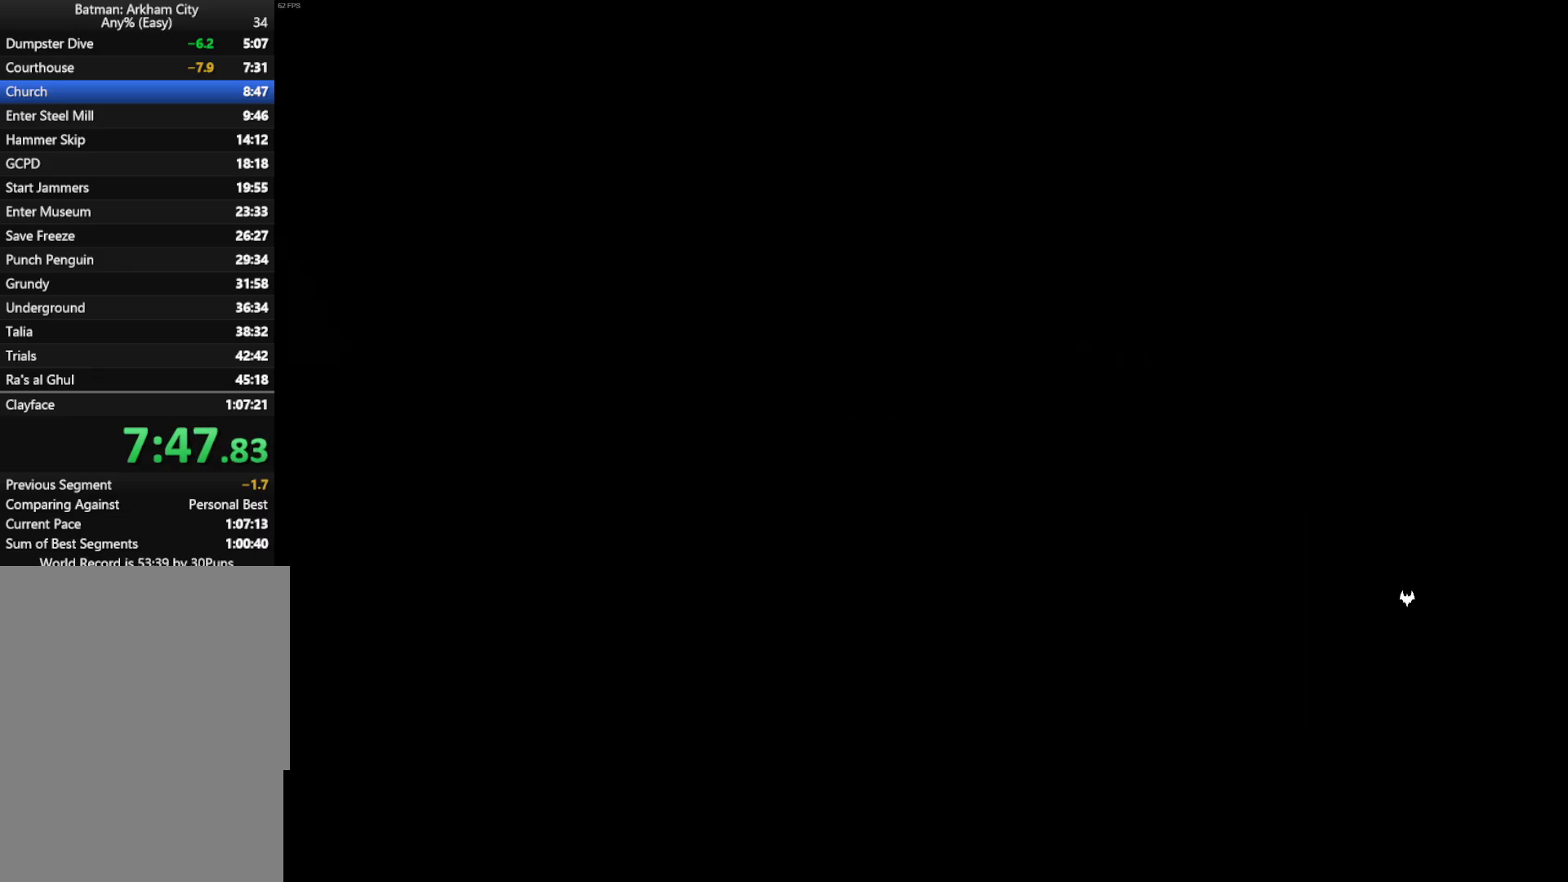
{"keys": ["space", "w"], "mouse": [], "mouse_move": "still", "events": []}
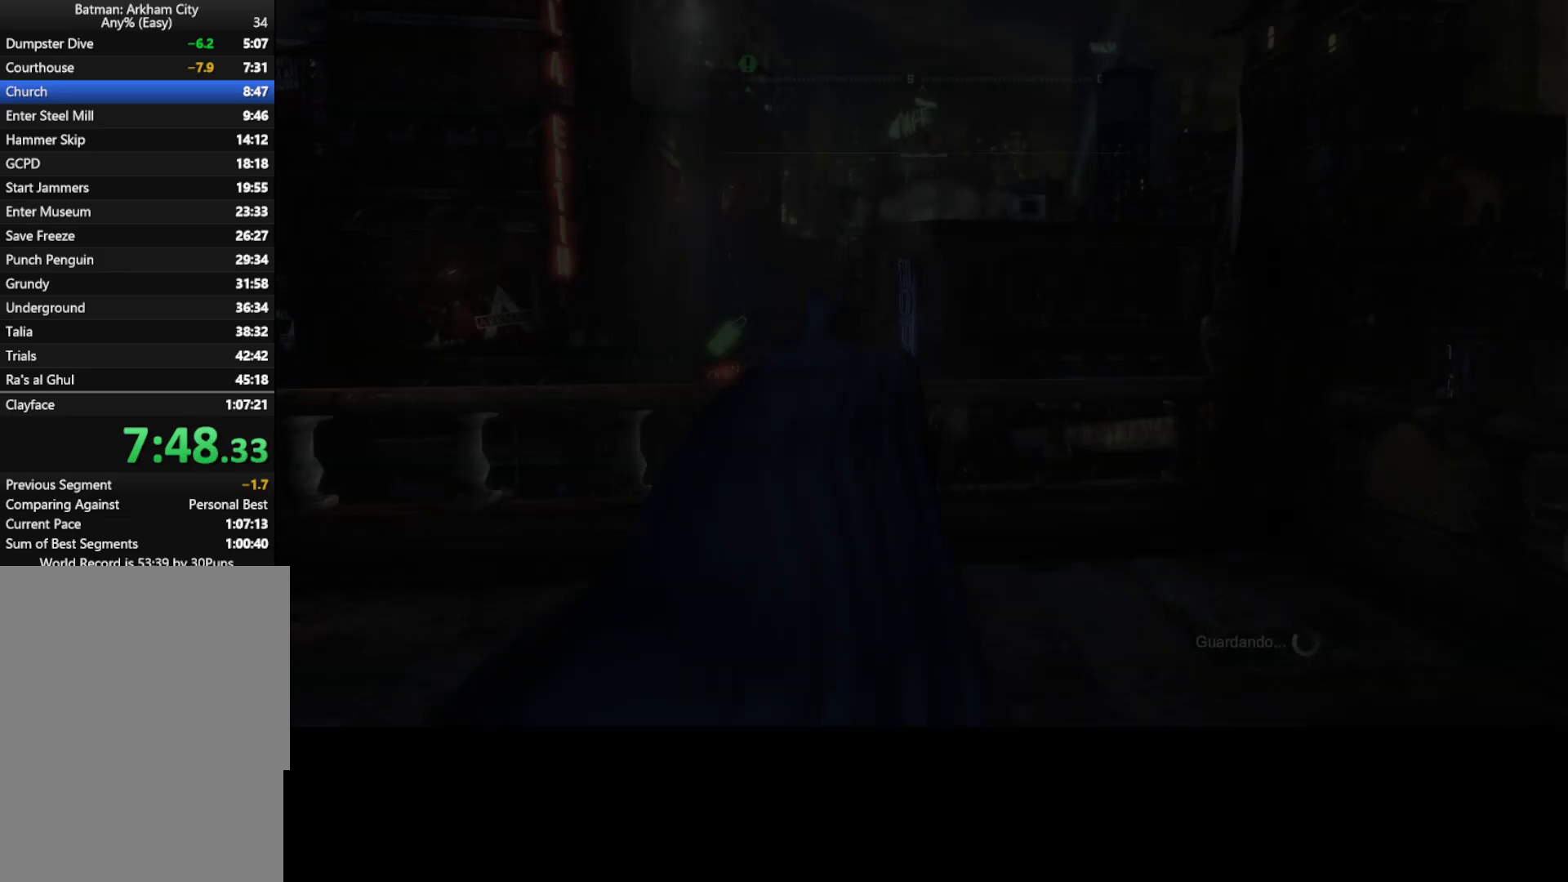
{"keys": ["space", "w"], "mouse": [], "mouse_move": "still", "events": []}
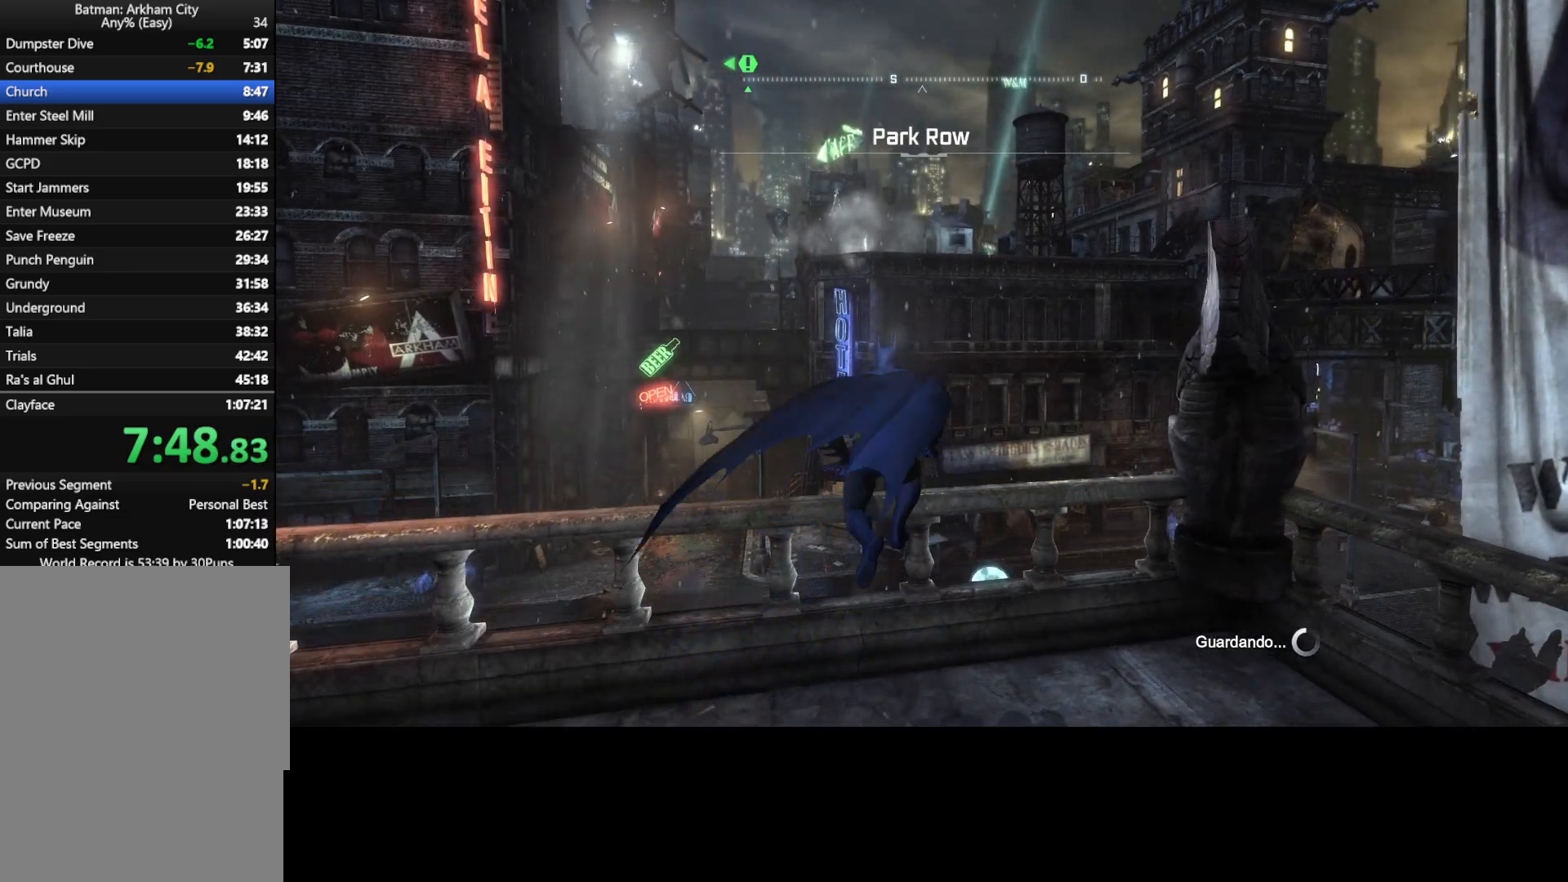
{"keys": ["space", "w"], "mouse": [], "mouse_move": "up-right", "events": []}
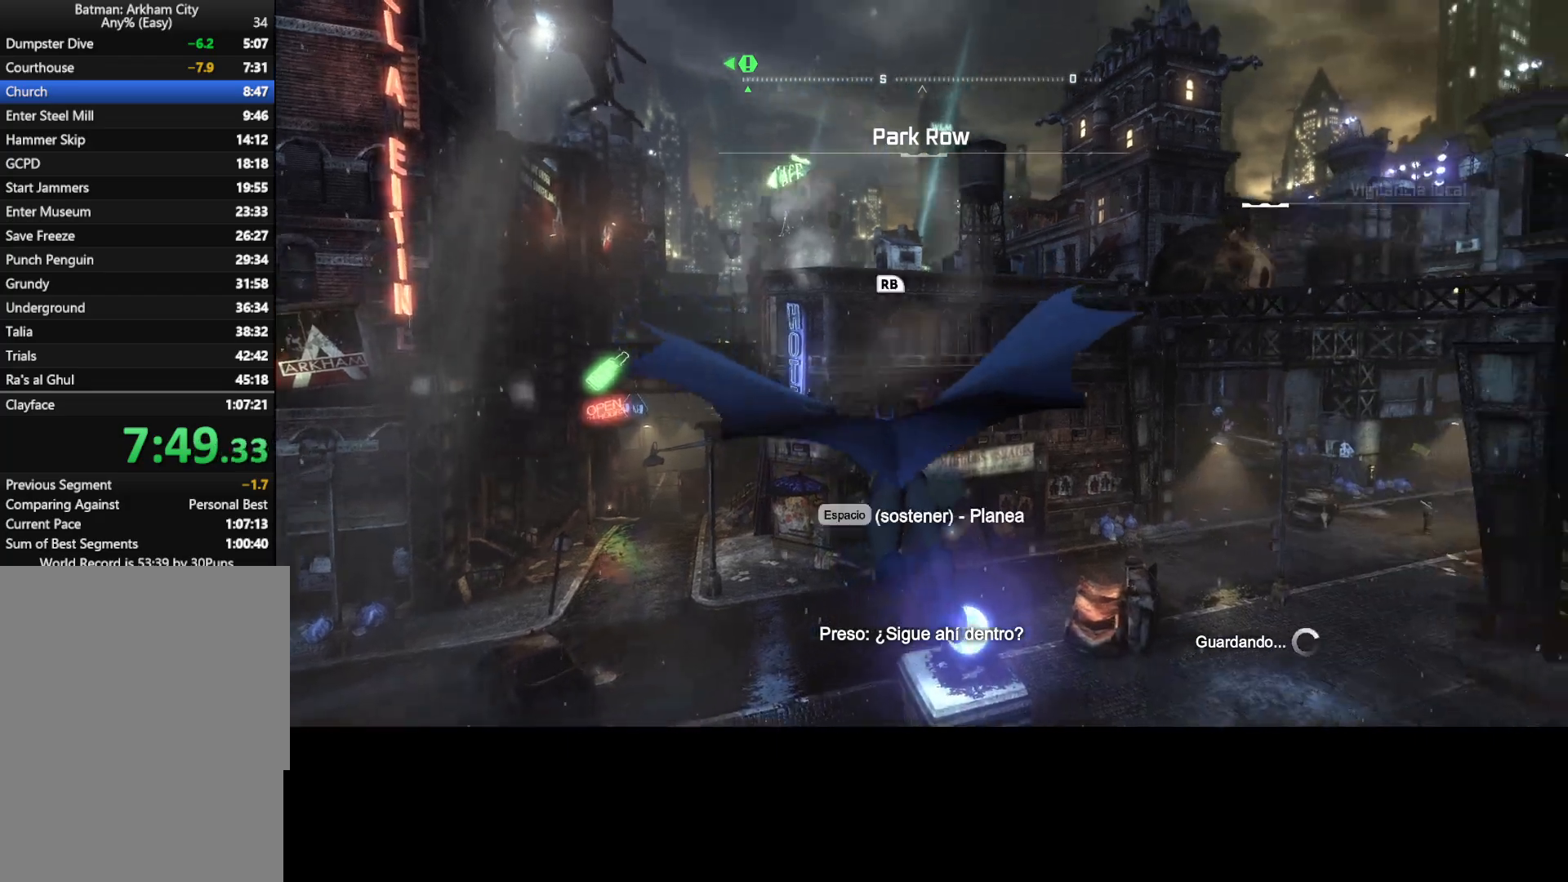
{"keys": ["space", "w"], "mouse": [], "mouse_move": "still", "events": []}
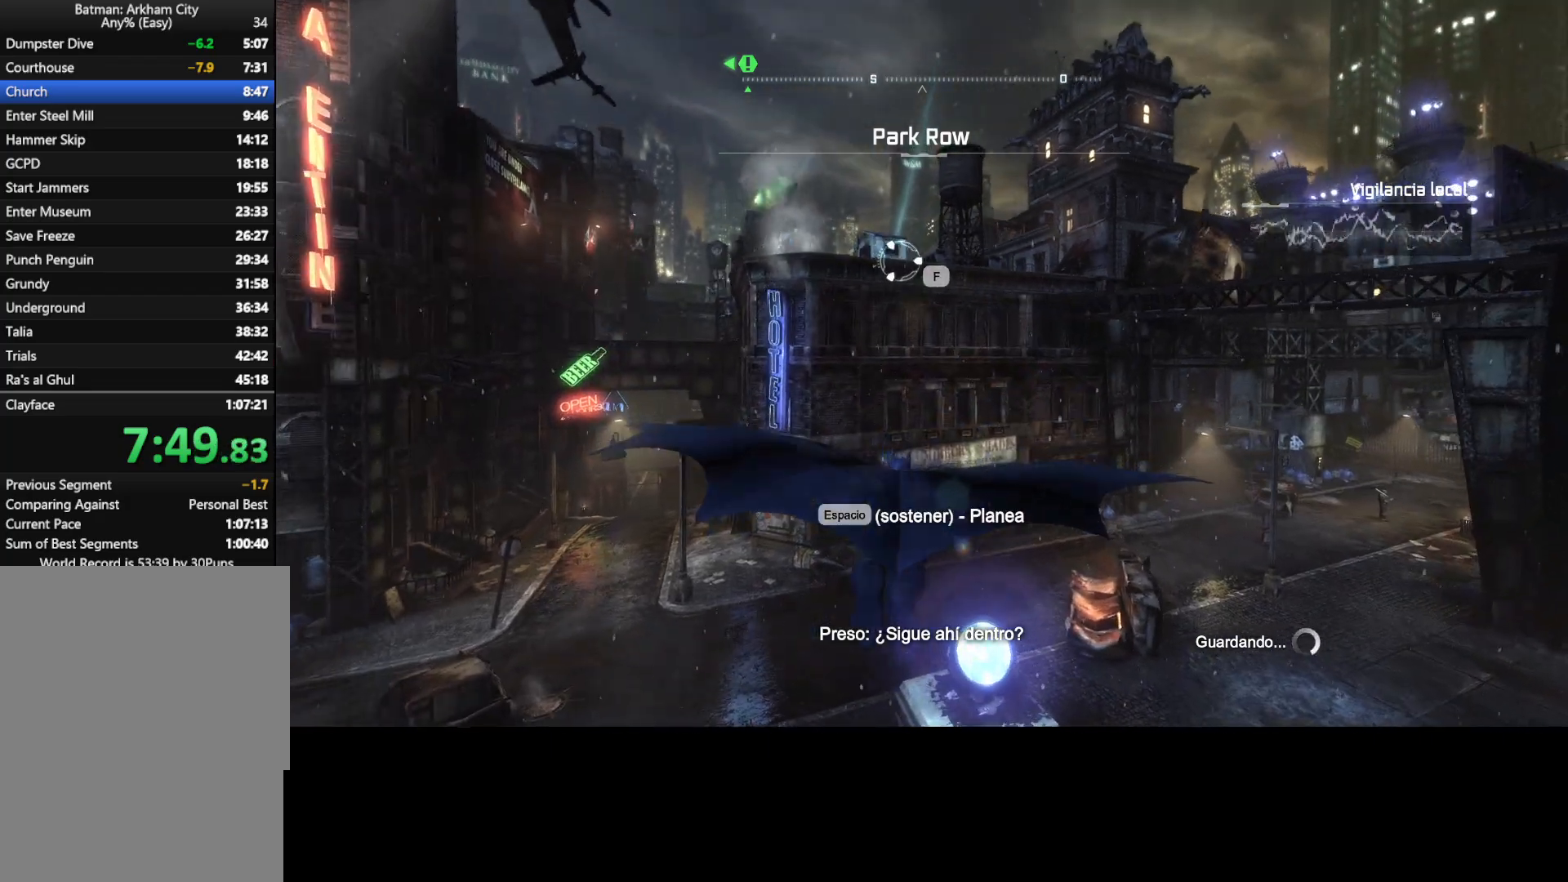
{"keys": ["space", "w"], "mouse": [], "mouse_move": "still", "events": [[383, "f", "down"], [417, "f", "up"]]}
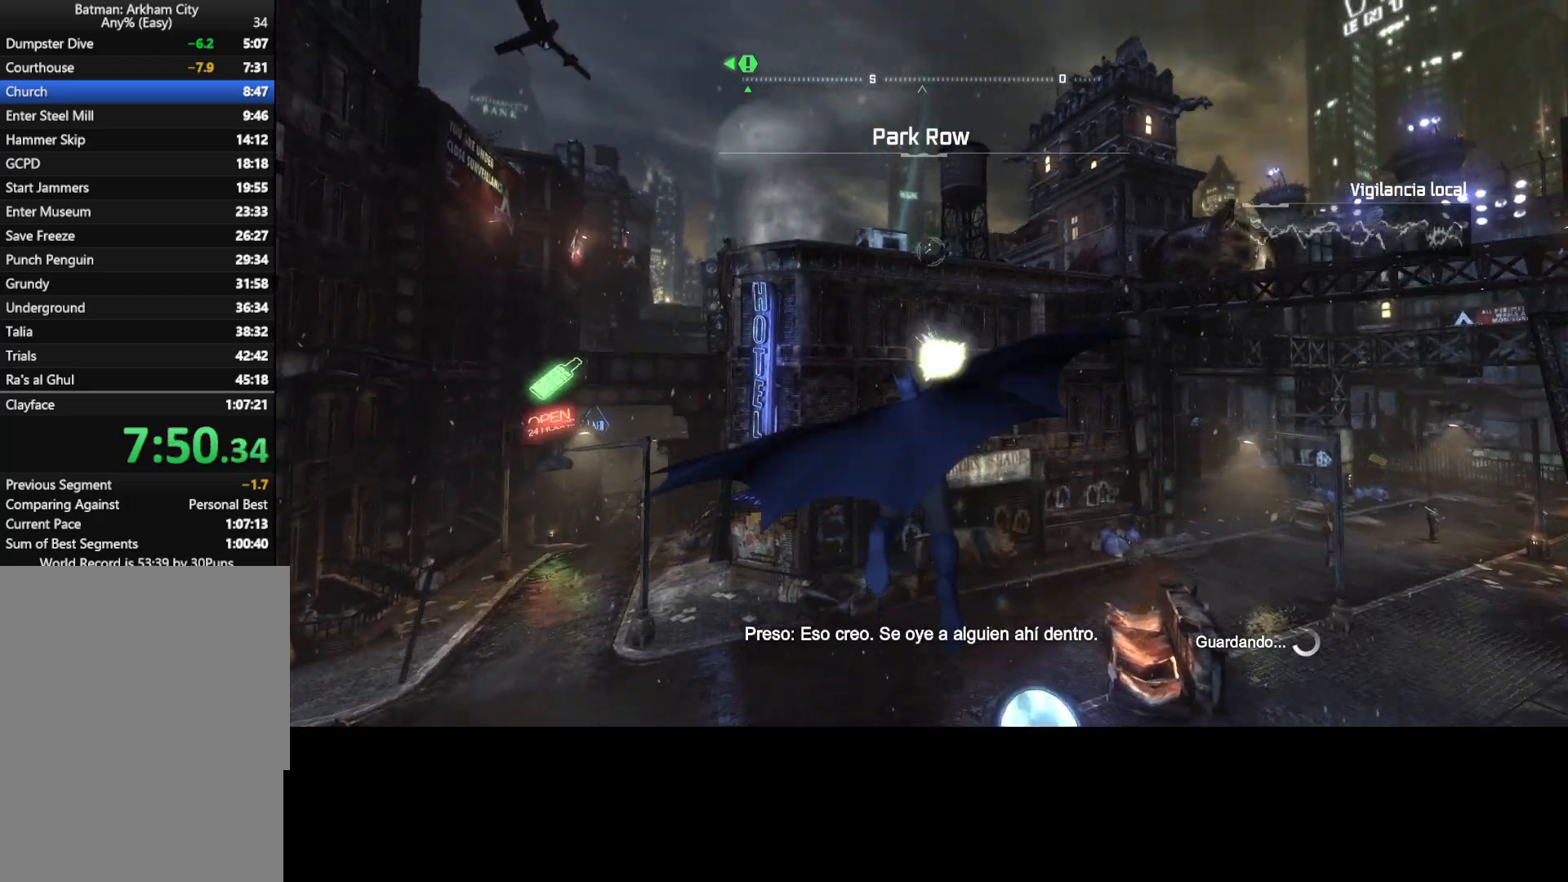
{"keys": ["space", "w"], "mouse": [], "mouse_move": "still", "events": []}
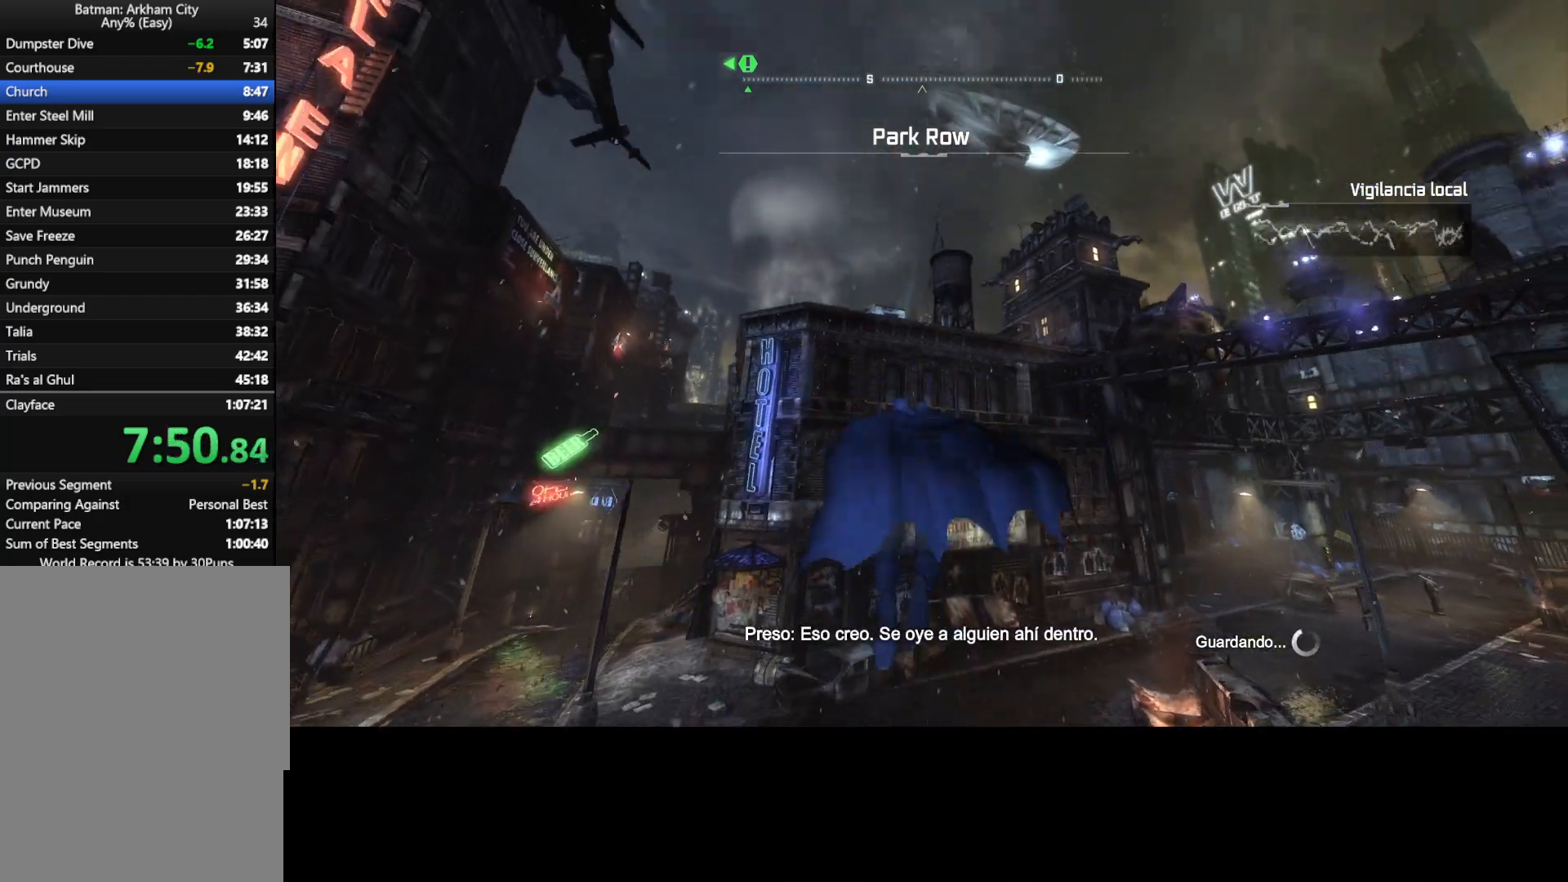
{"keys": ["space", "w"], "mouse": [], "mouse_move": "still", "events": []}
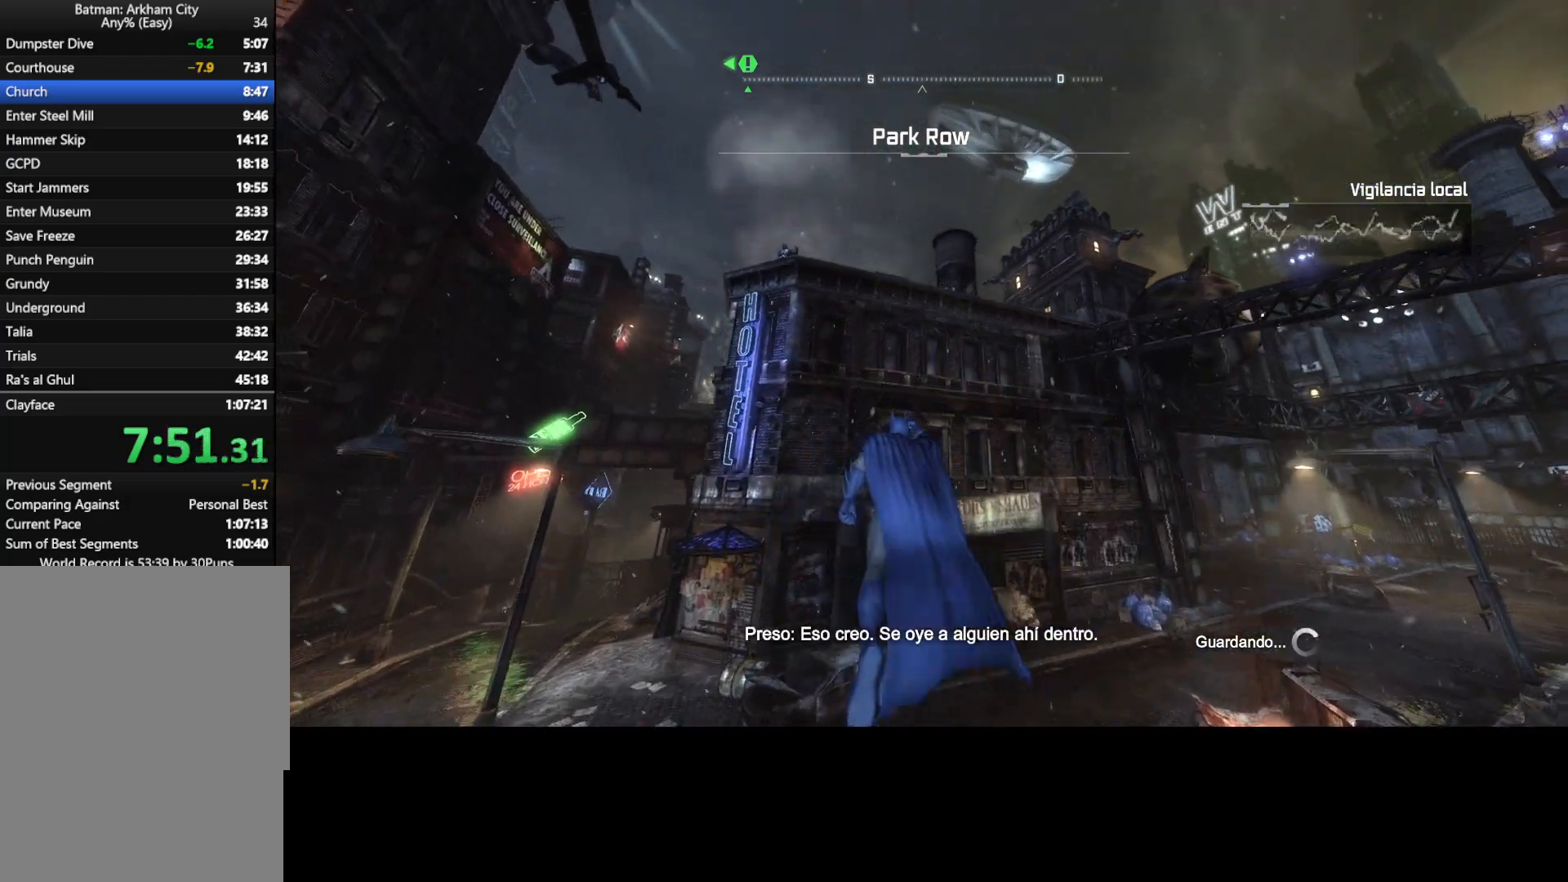
{"keys": ["space", "w"], "mouse": [], "mouse_move": "still", "events": []}
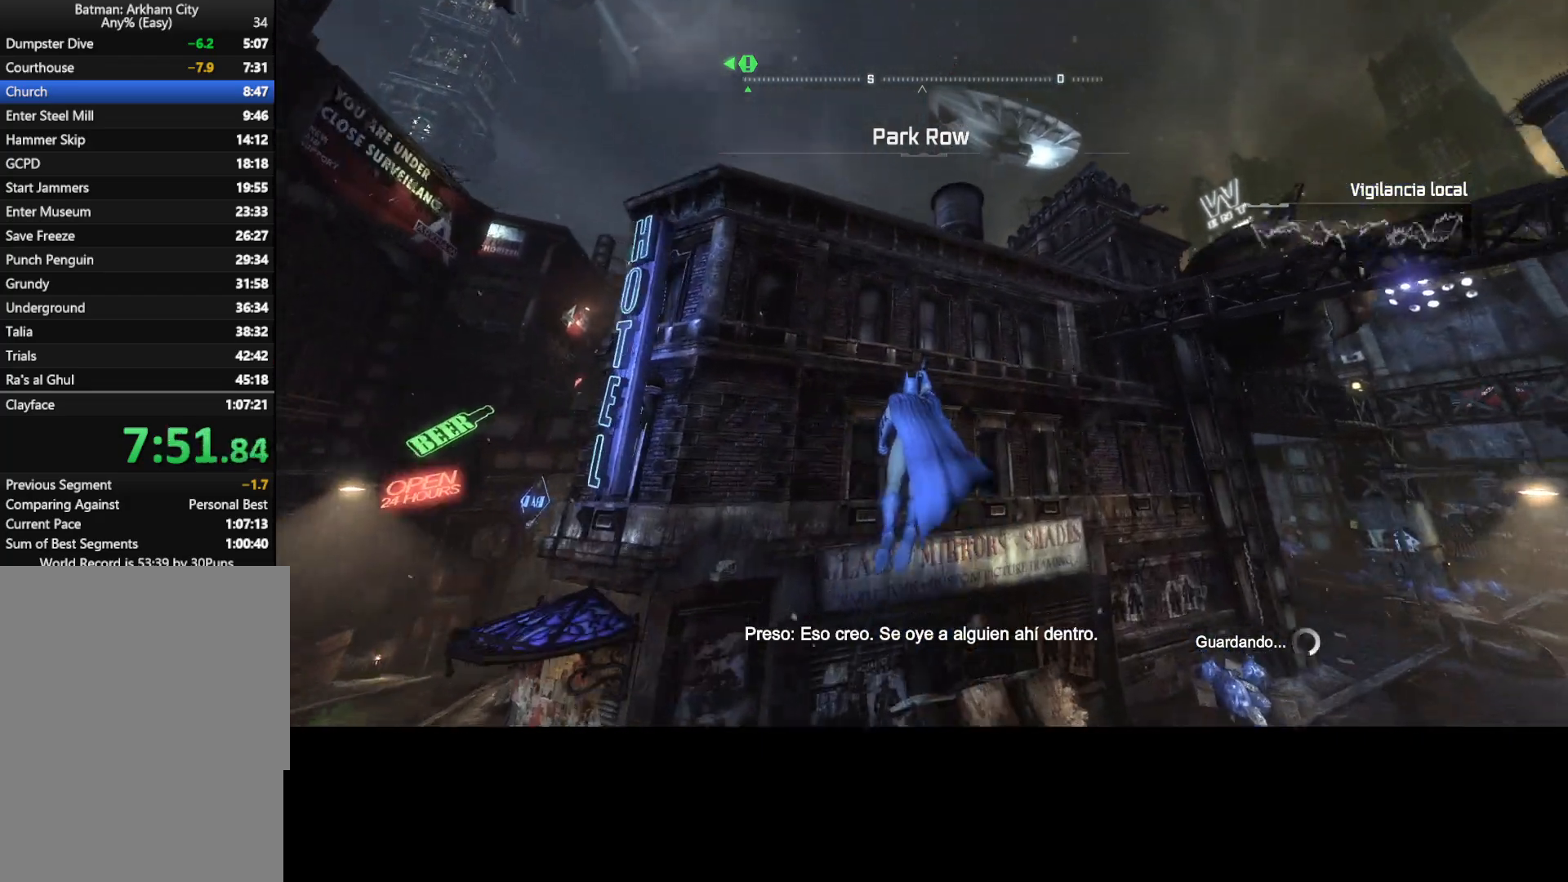
{"keys": ["space", "w"], "mouse": [], "mouse_move": "down", "events": []}
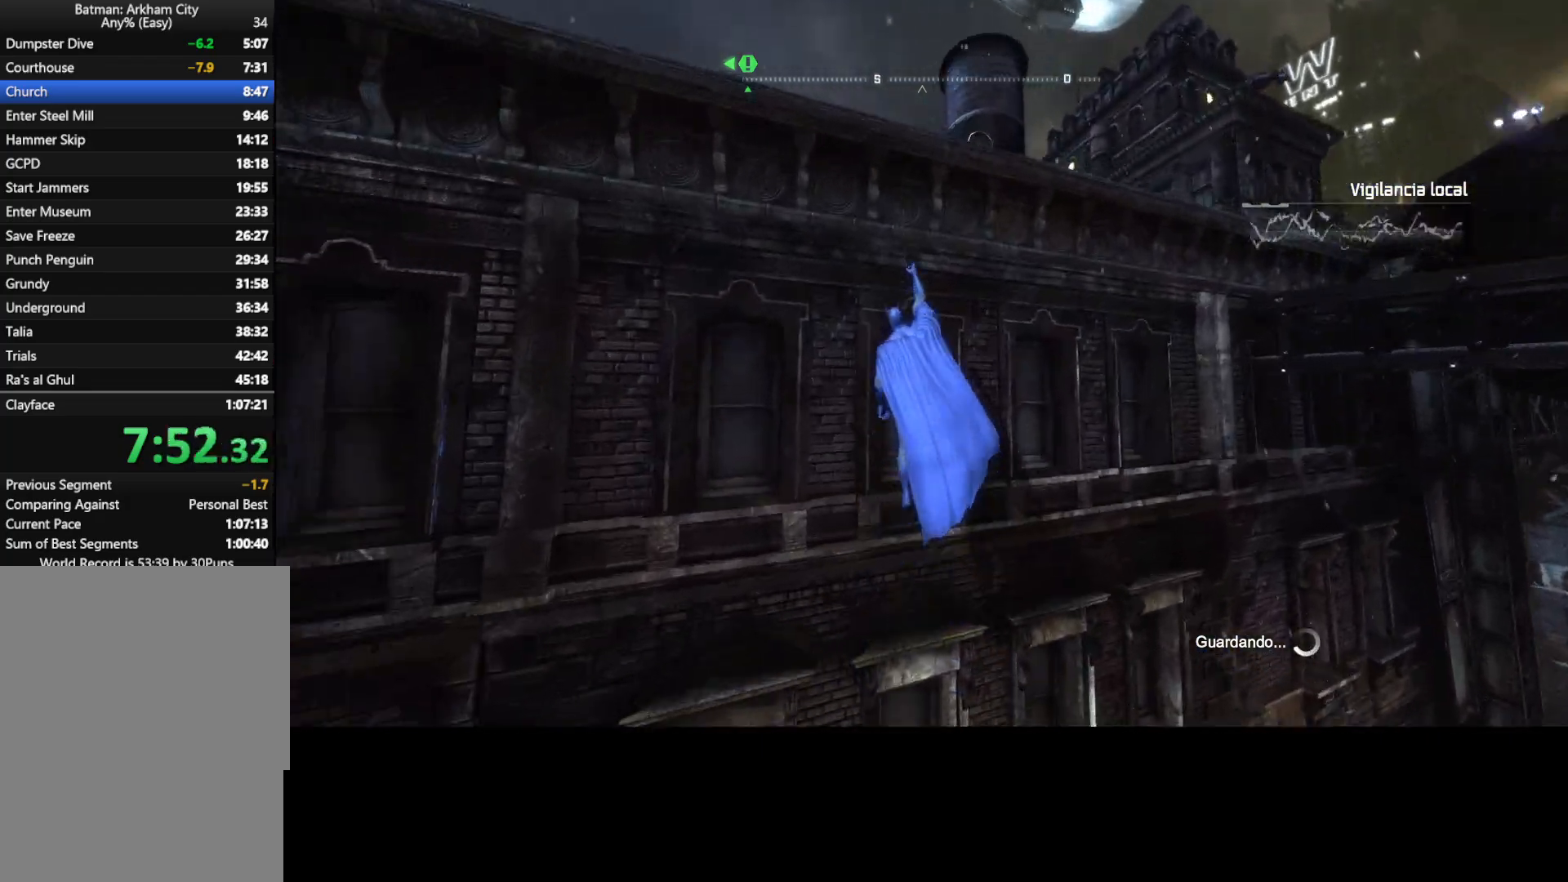
{"keys": ["space", "w"], "mouse": [], "mouse_move": "still", "events": []}
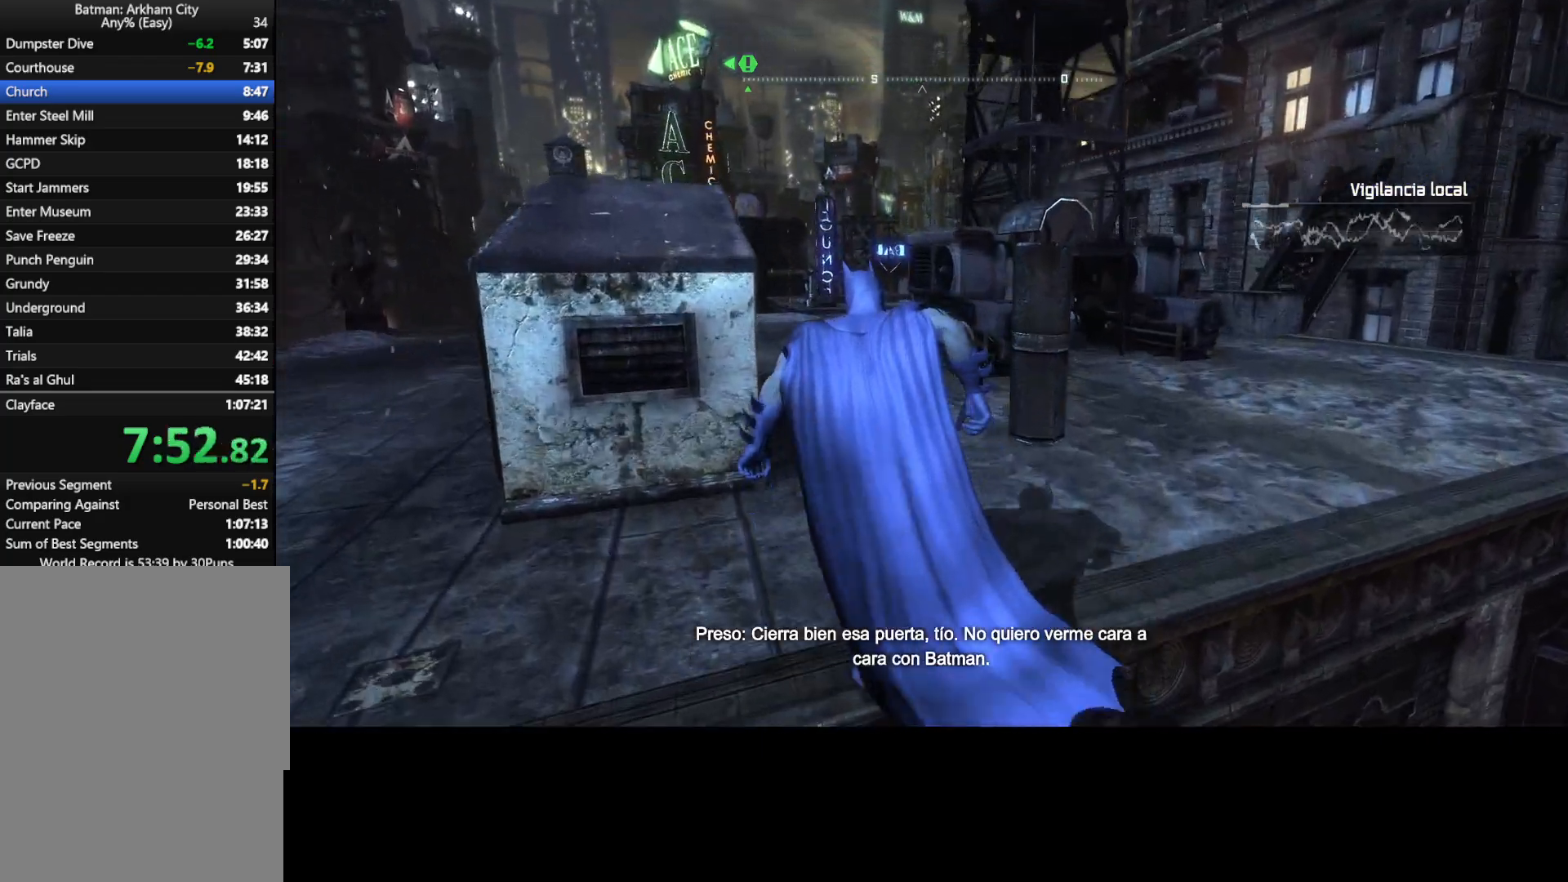
{"keys": ["ctrl", "space", "w"], "mouse": [], "mouse_move": "left", "events": [[183, "d", "down"], [283, "d", "up"], [483, "ctrl", "down"]]}
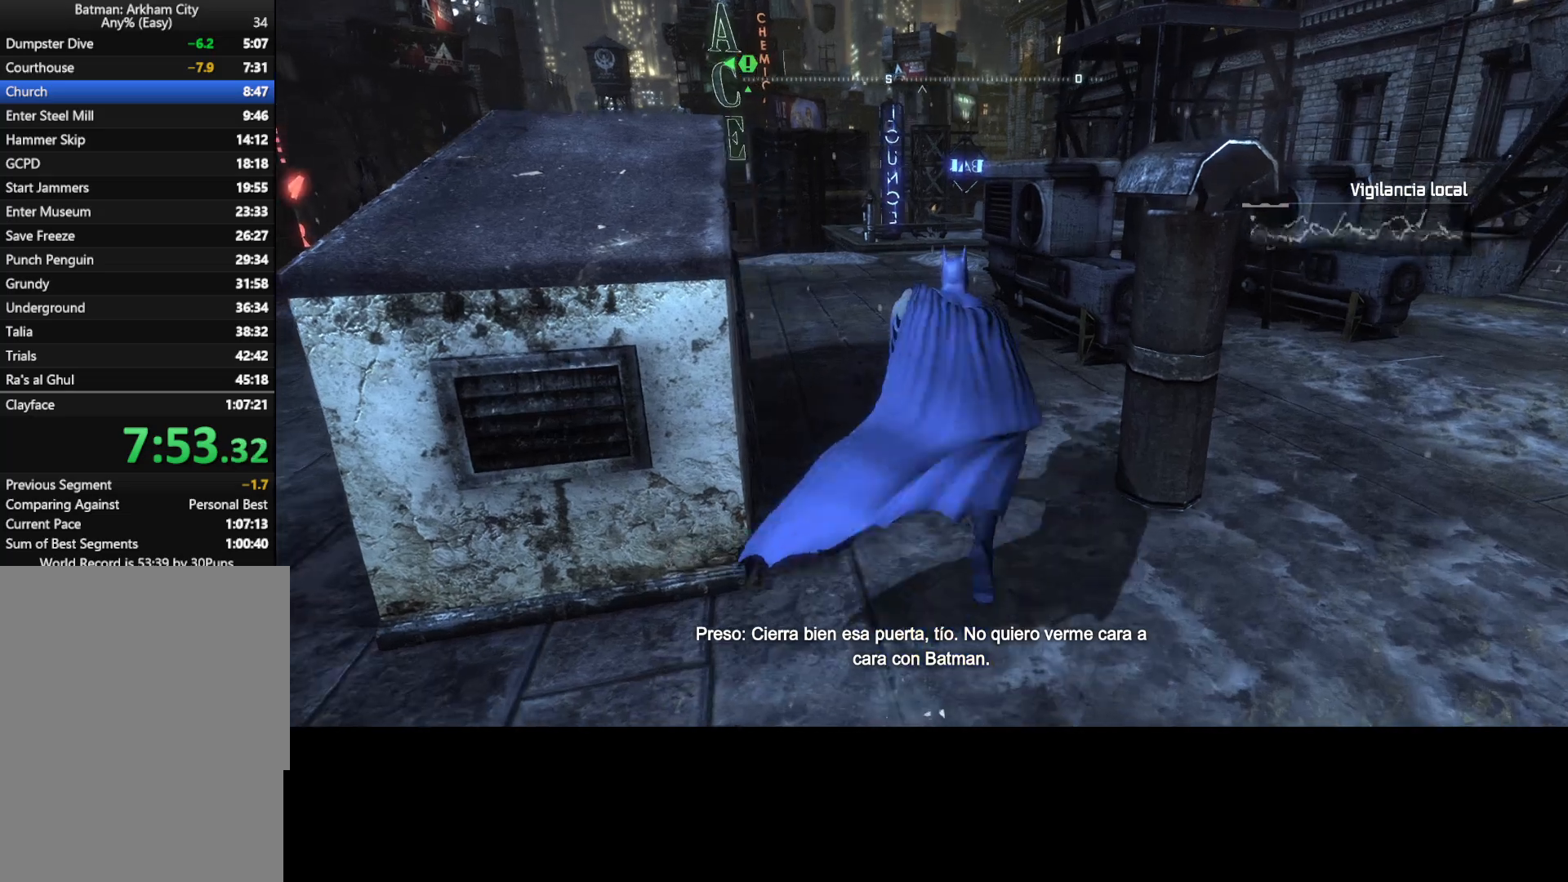
{"keys": ["w"], "mouse": [], "mouse_move": "right", "events": [[17, "ctrl", "up"], [250, "space", "up"]]}
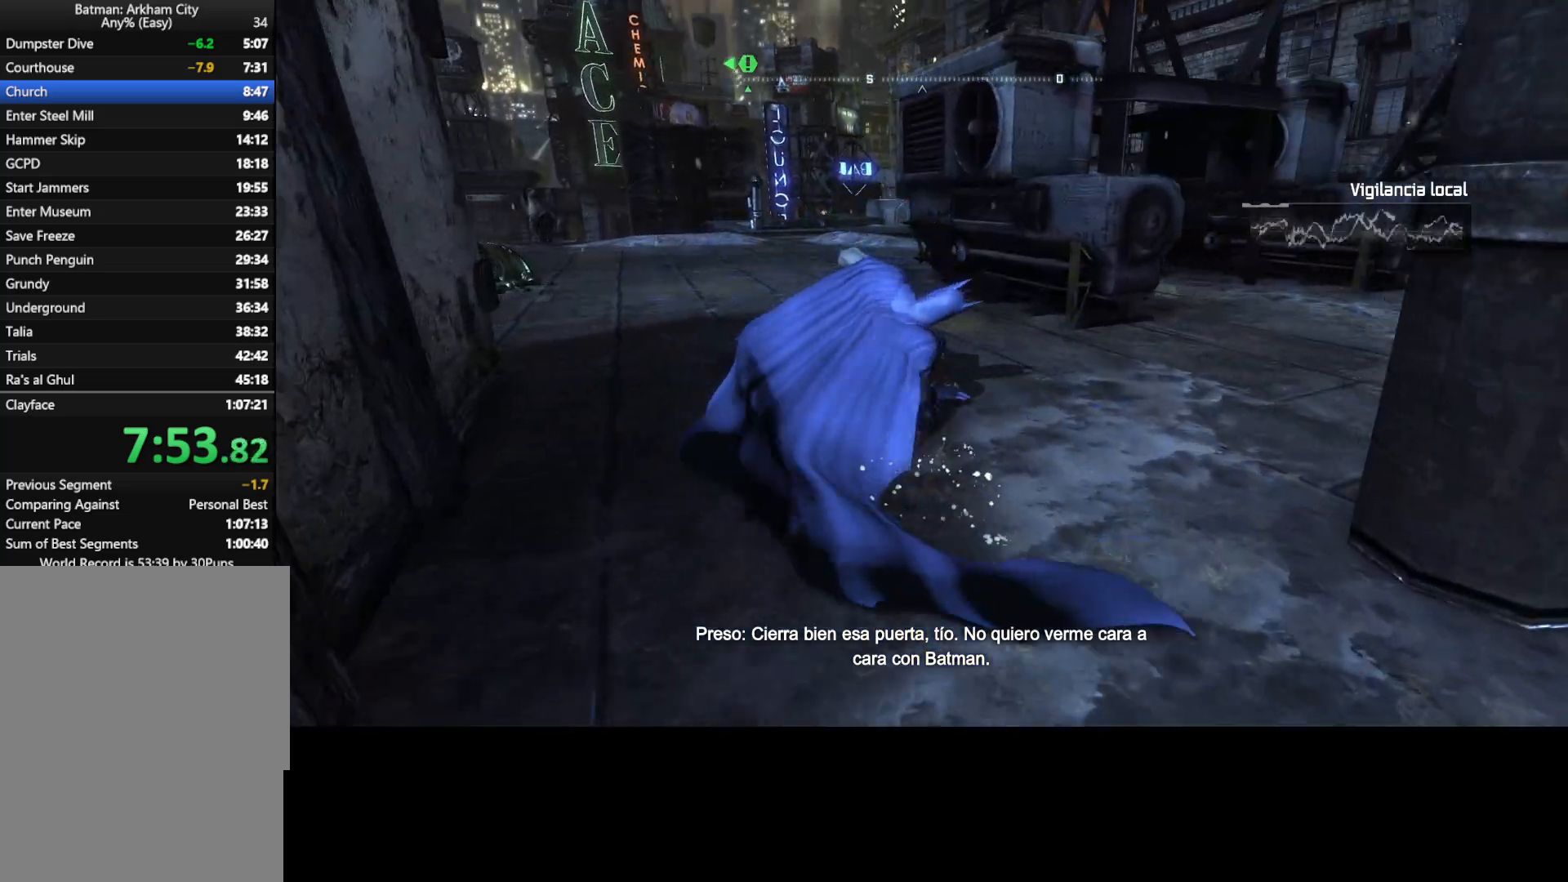
{"keys": ["w"], "mouse": [], "mouse_move": "still", "events": []}
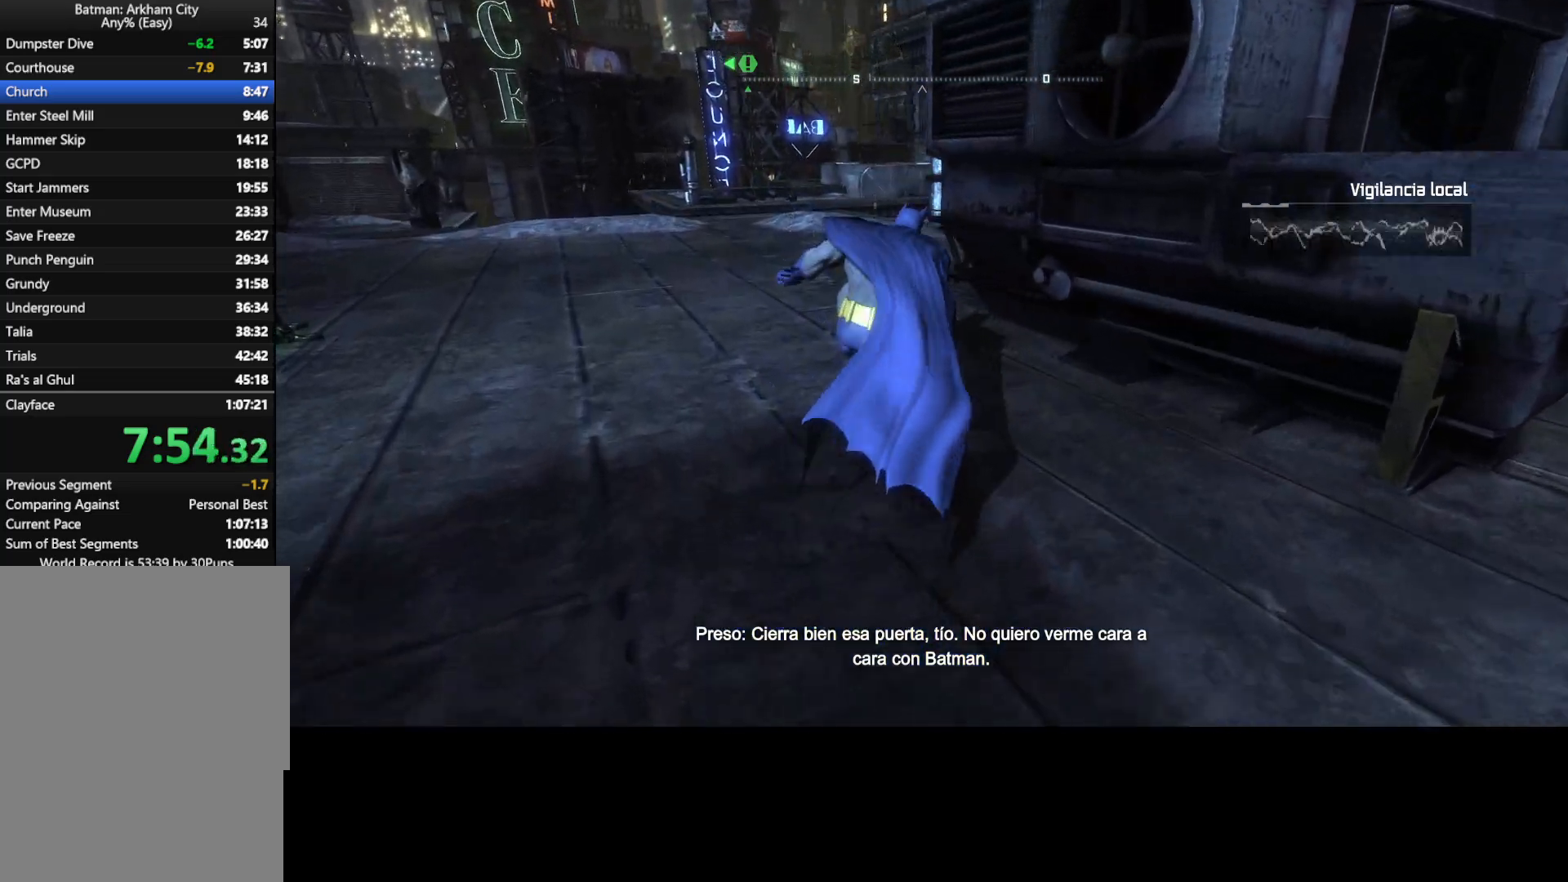
{"keys": ["ctrl", "w"], "mouse": [], "mouse_move": "right", "events": [[183, "ctrl", "down"]]}
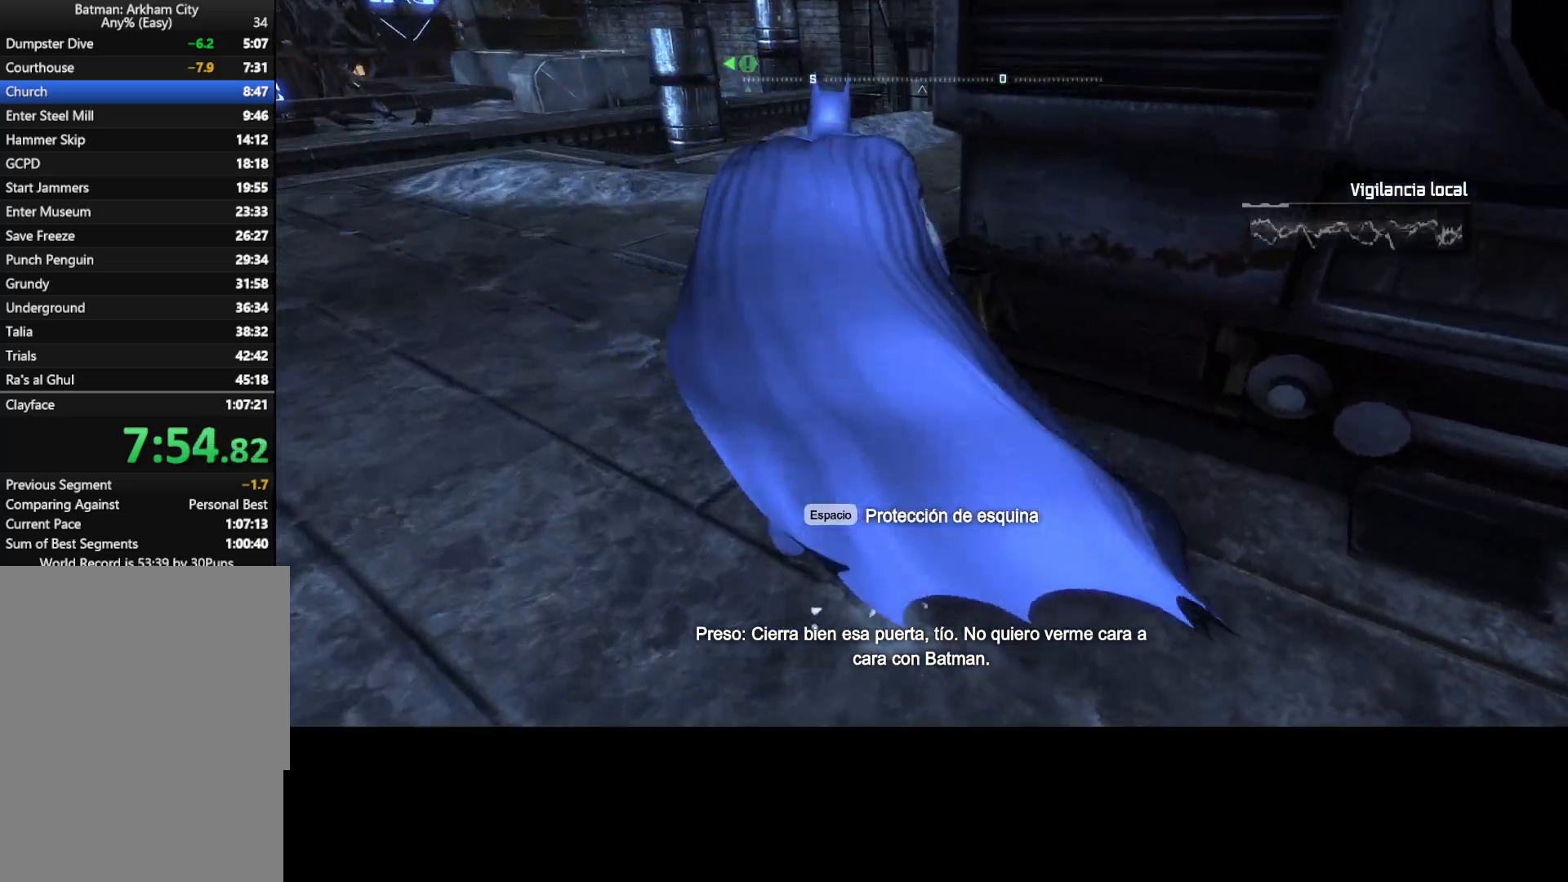
{"keys": [], "mouse": [], "mouse_move": "still", "events": [[167, "space", "down"], [250, "space", "up"], [300, "ctrl", "up"], [300, "w", "up"]]}
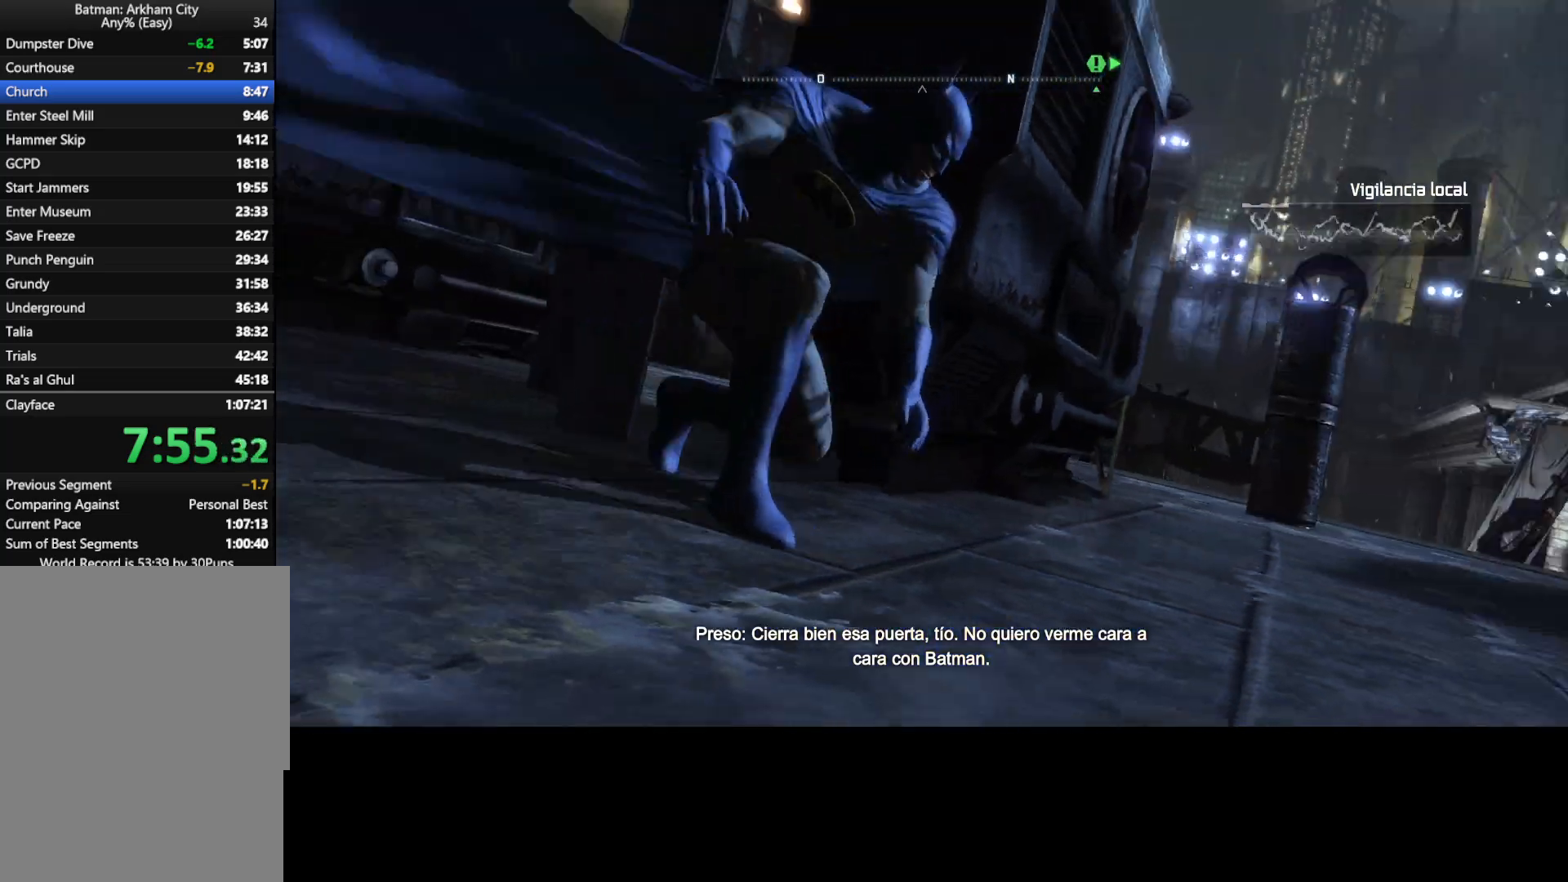
{"keys": ["1"], "mouse": ["right"], "mouse_move": "still", "events": [[317, "mouse_right", "down"], [450, "1", "down"]]}
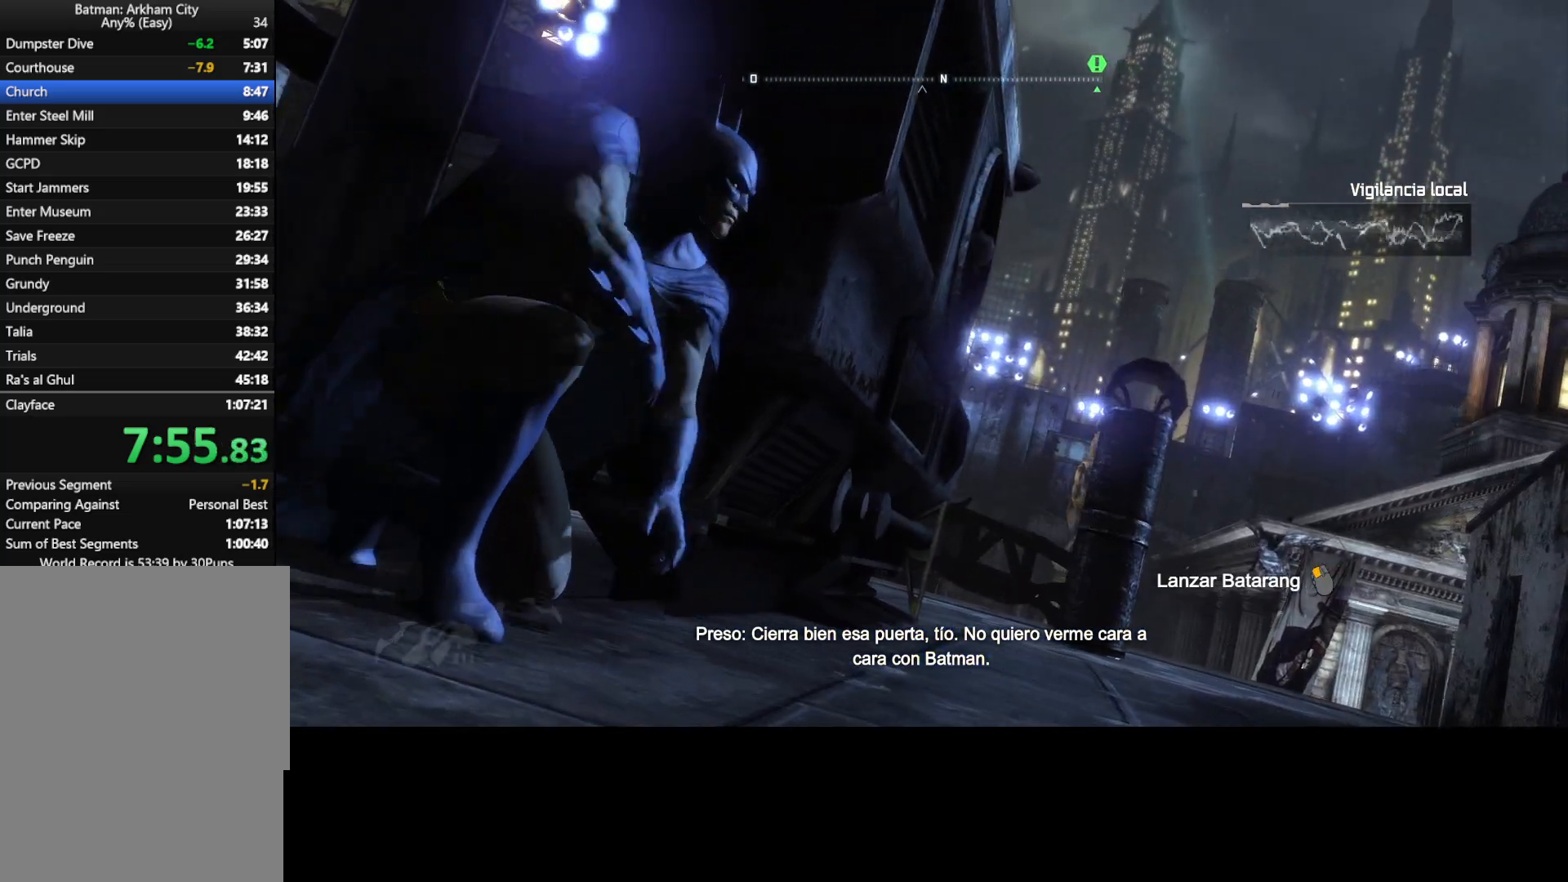
{"keys": [], "mouse": [], "mouse_move": "still", "events": [[50, "1", "up"], [100, "mouse_right", "up"]]}